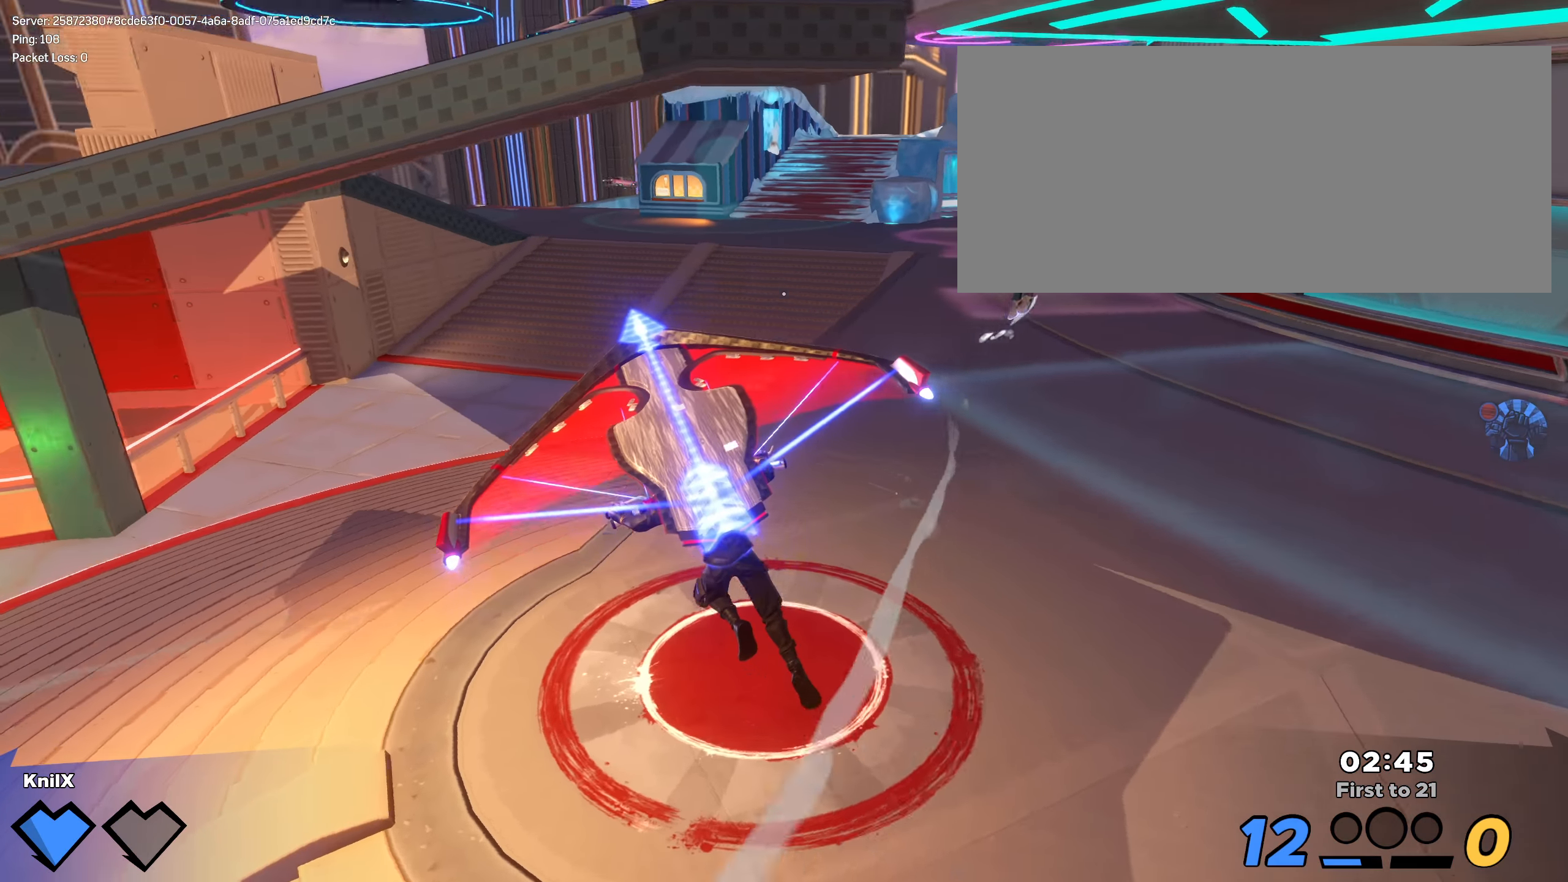
Gameplay with keyboard and mouse; each line is a JSON object with the keys and mouse buttons held at the frame after it. "events" lists presses ("down") and releases ("up") of "a", "alt", "ctrl", "d", "e", "f", "q", "r", "s", "shift", "space", "w", "mouse_left", "mouse_wheel", "mouse_right", "mouse_mb4" and "mouse_mb5" between this image and that frame as [ms after this image, input, new state], when the widget could be followed in between. "mouse_left", "mouse_wheel", "mouse_right", "mouse_mb4", "mouse_mb5" = the "left", "wheel", "right", "mb4", "mb5" buttons of the "mouse" list. No other keys are recorded. "wheel" means that the mouse wheel is clicked or scrolled. Mouse movement is not recorded.
{"keys": ["shift", "w"], "mouse": [], "events": [[150, "q", "down"], [308, "q", "up"], [341, "shift", "up"], [450, "shift", "down"]]}
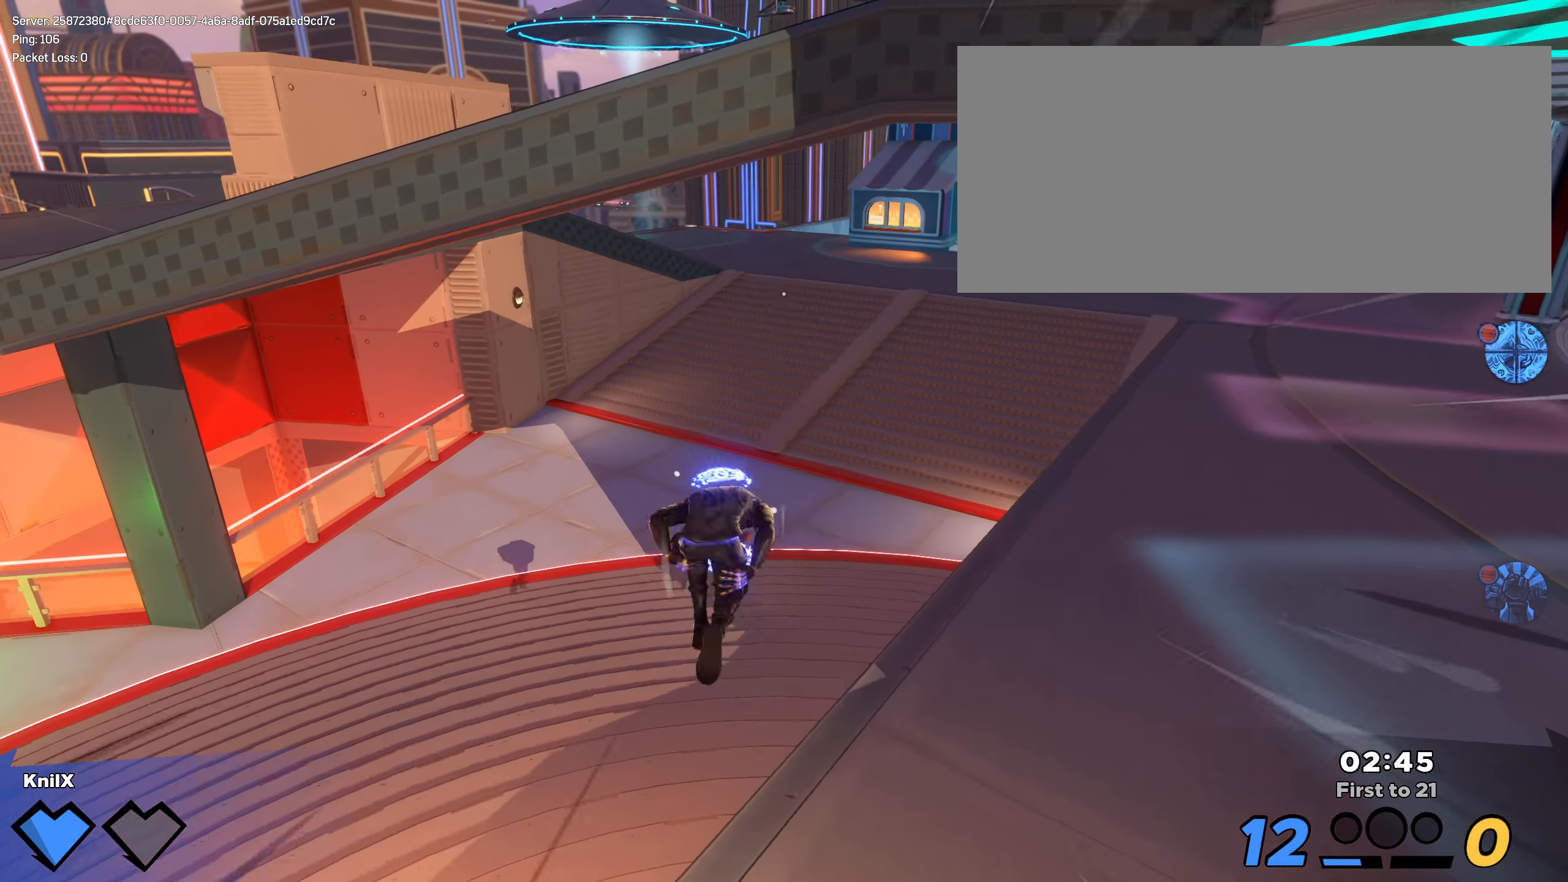
{"keys": ["d", "shift"], "mouse": [], "events": [[200, "d", "down"], [275, "w", "up"]]}
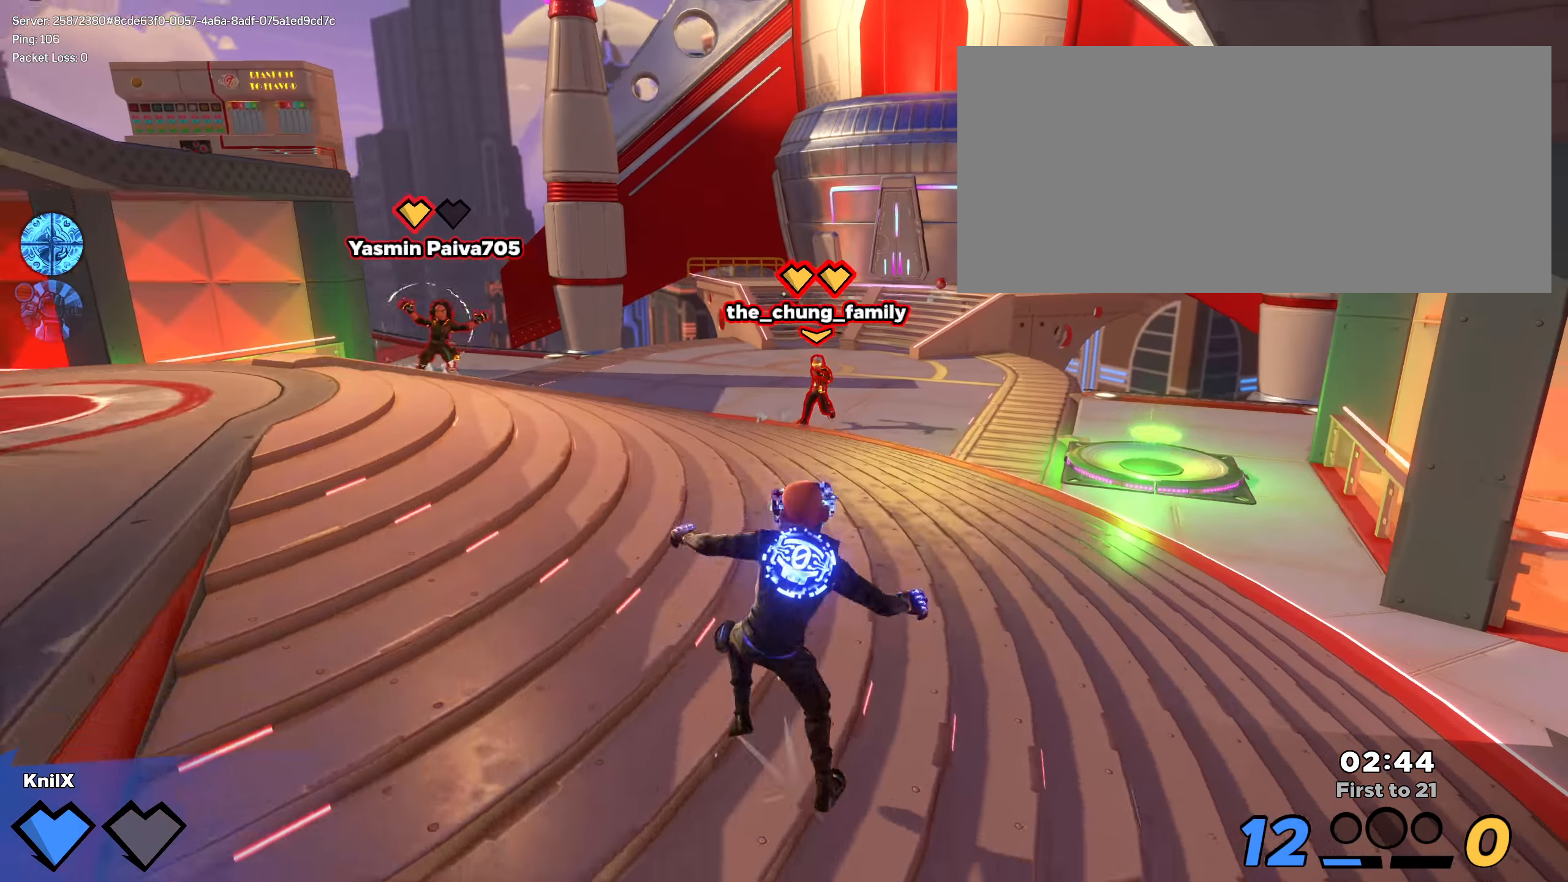
{"keys": ["a", "shift"], "mouse": [], "events": [[8, "space", "down"], [75, "q", "down"], [150, "s", "down"], [166, "space", "up"], [183, "shift", "up"], [216, "q", "up"], [325, "d", "up"], [358, "a", "down"], [425, "shift", "down"], [441, "s", "up"]]}
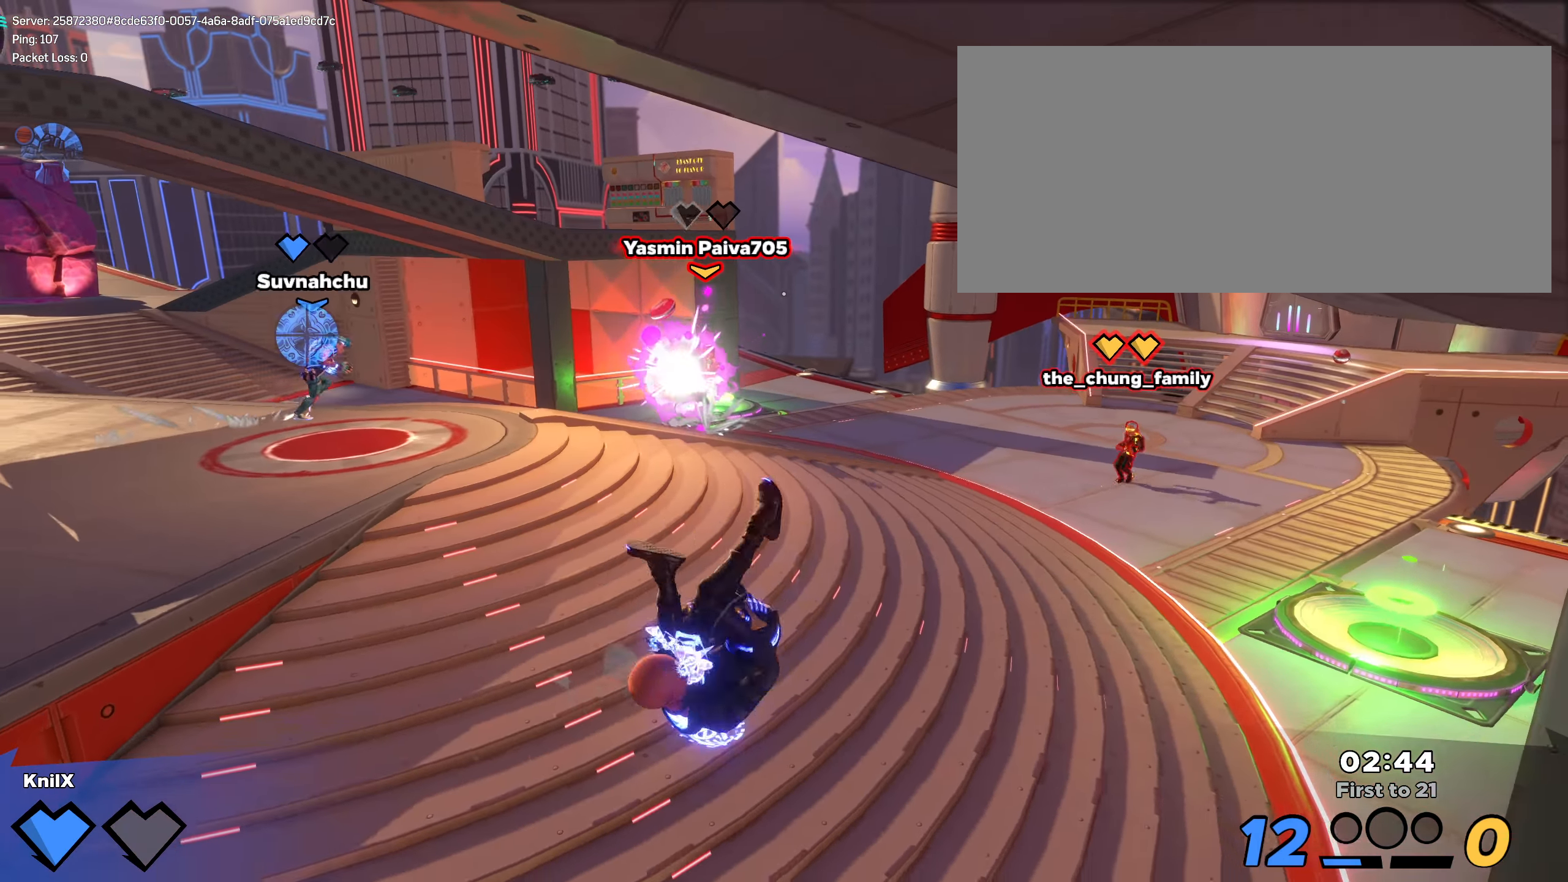
{"keys": ["shift", "w"], "mouse": [], "events": [[316, "w", "down"], [383, "a", "up"]]}
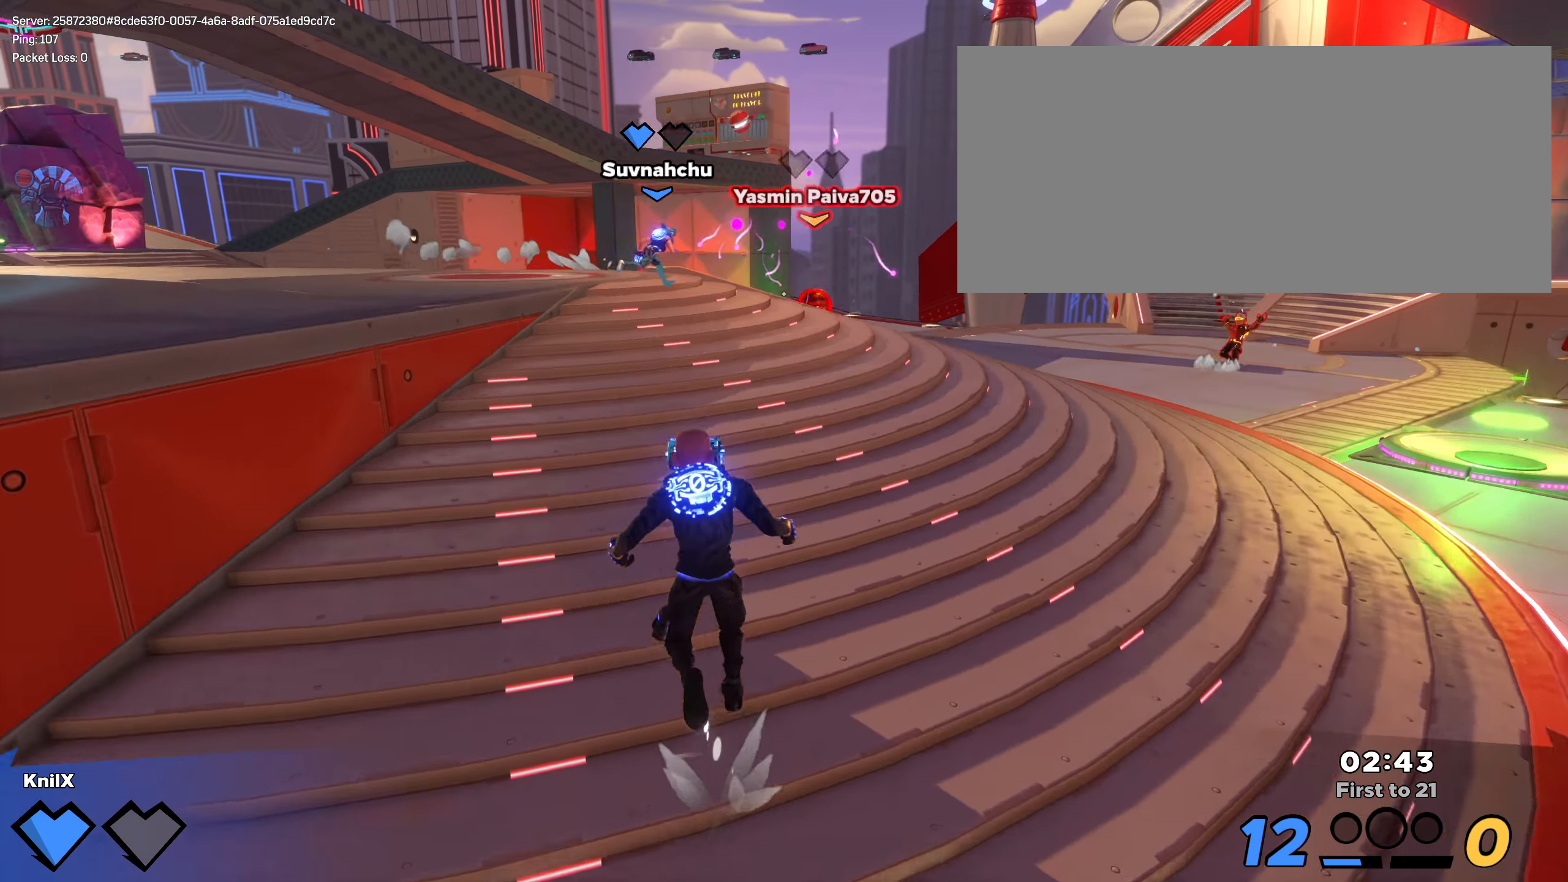
{"keys": ["a", "shift", "w"], "mouse": [], "events": [[133, "shift", "up"], [233, "shift", "down"], [475, "a", "down"]]}
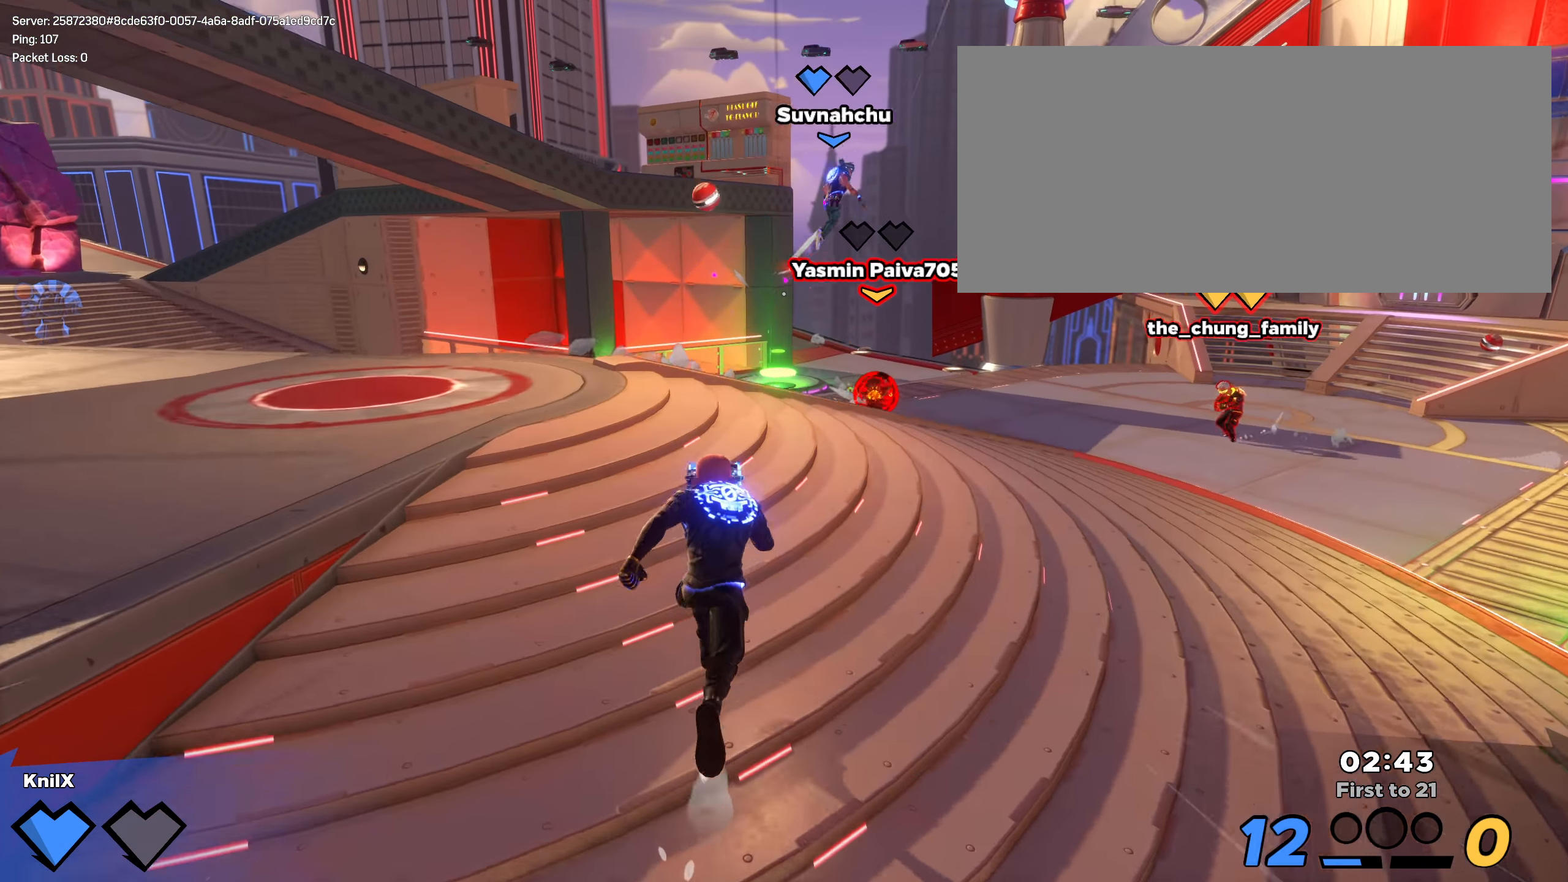
{"keys": ["shift", "w"], "mouse": [], "events": [[175, "a", "up"]]}
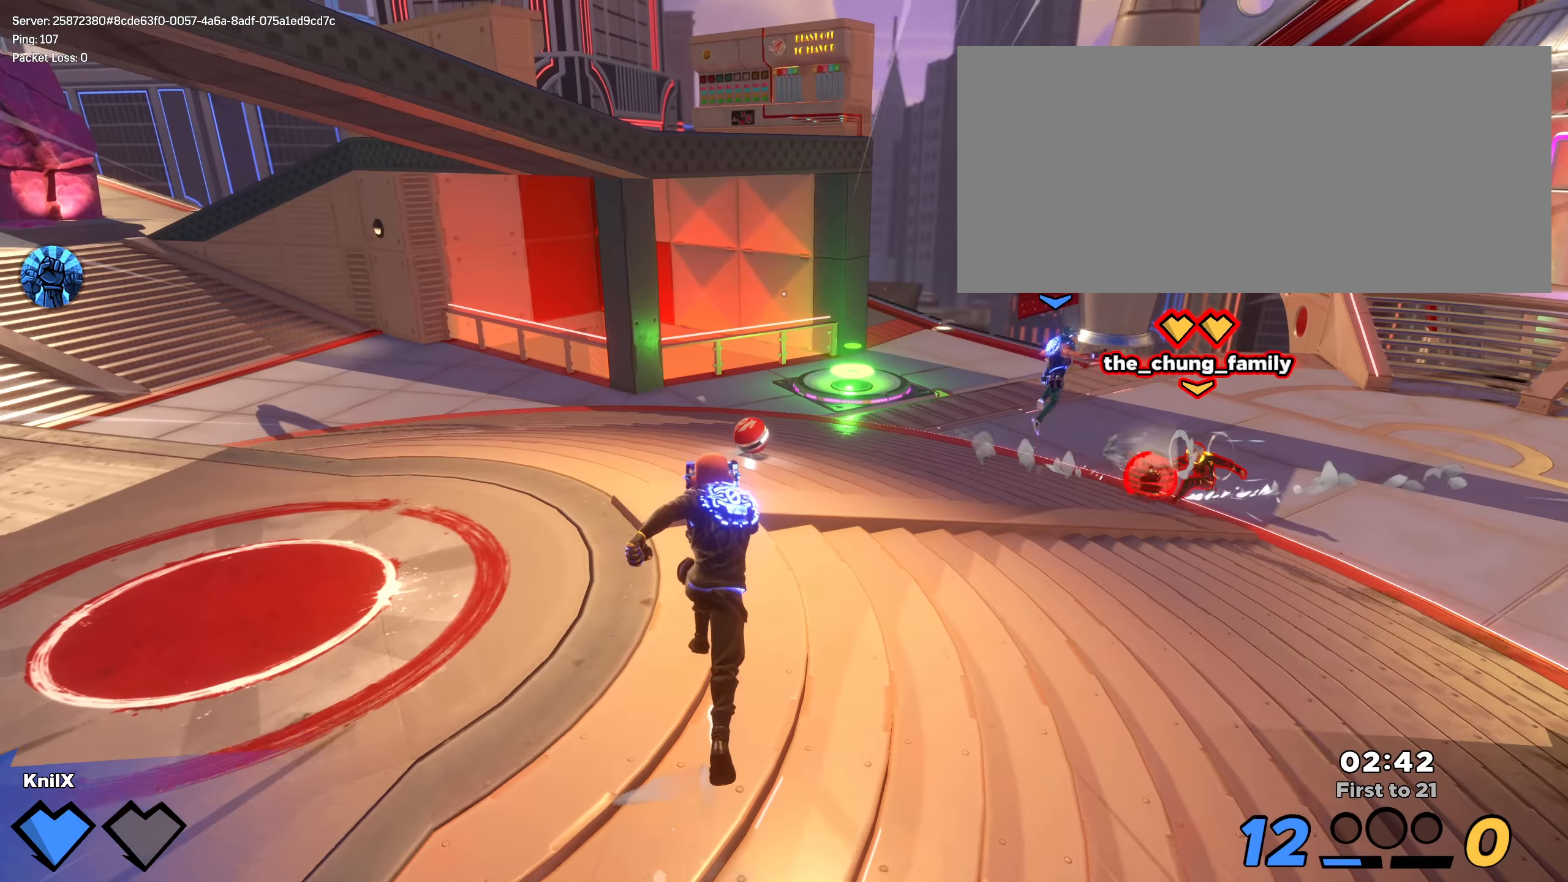
{"keys": ["shift", "w"], "mouse": [], "events": []}
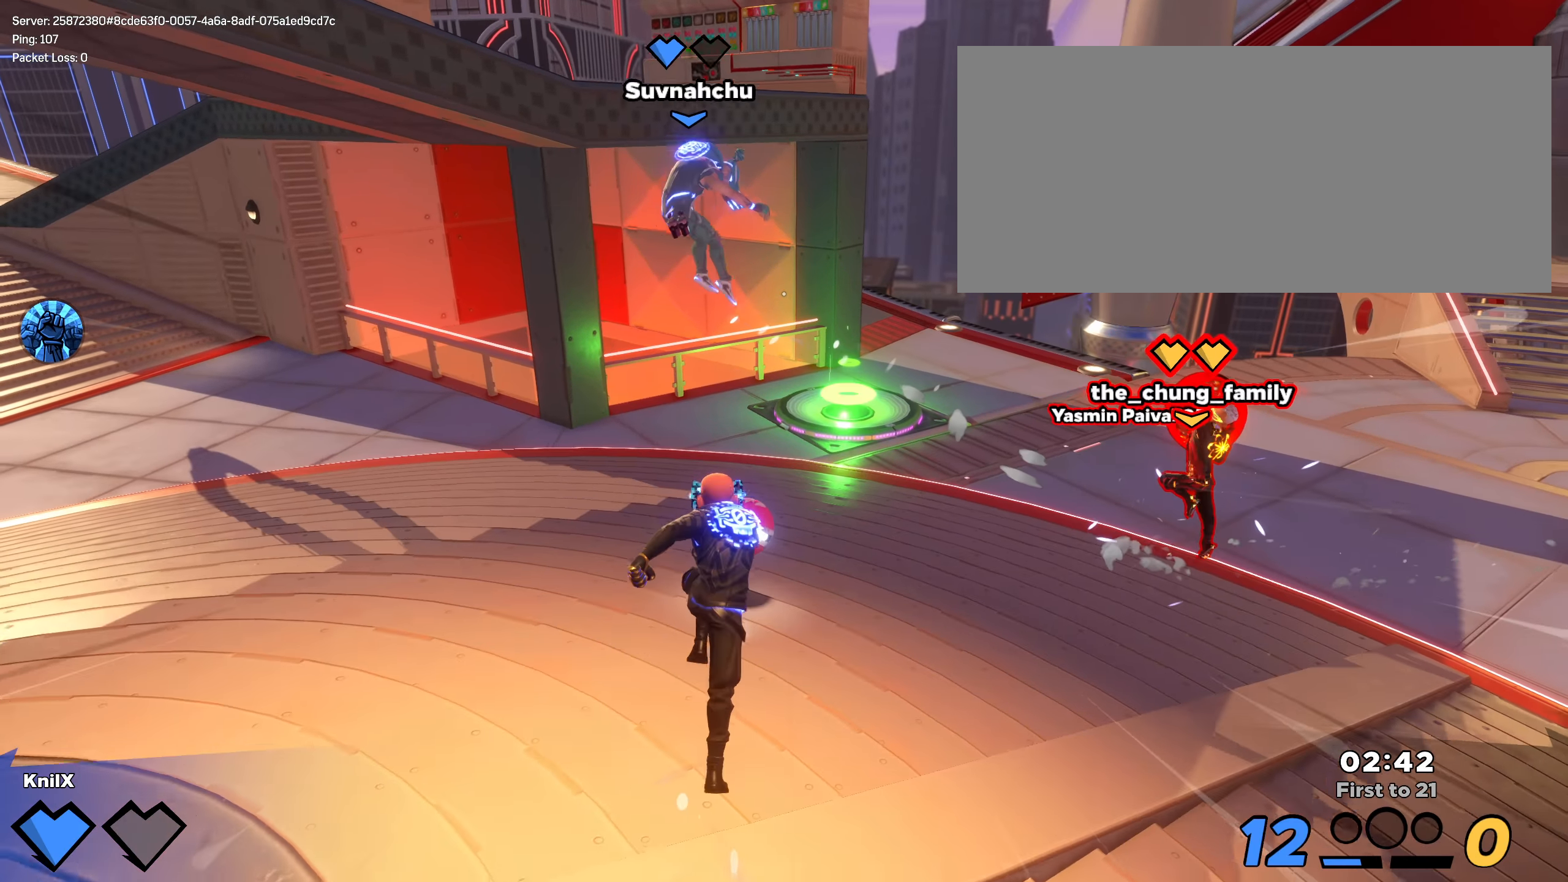
{"keys": ["shift", "space", "w"], "mouse": [], "events": [[408, "space", "down"]]}
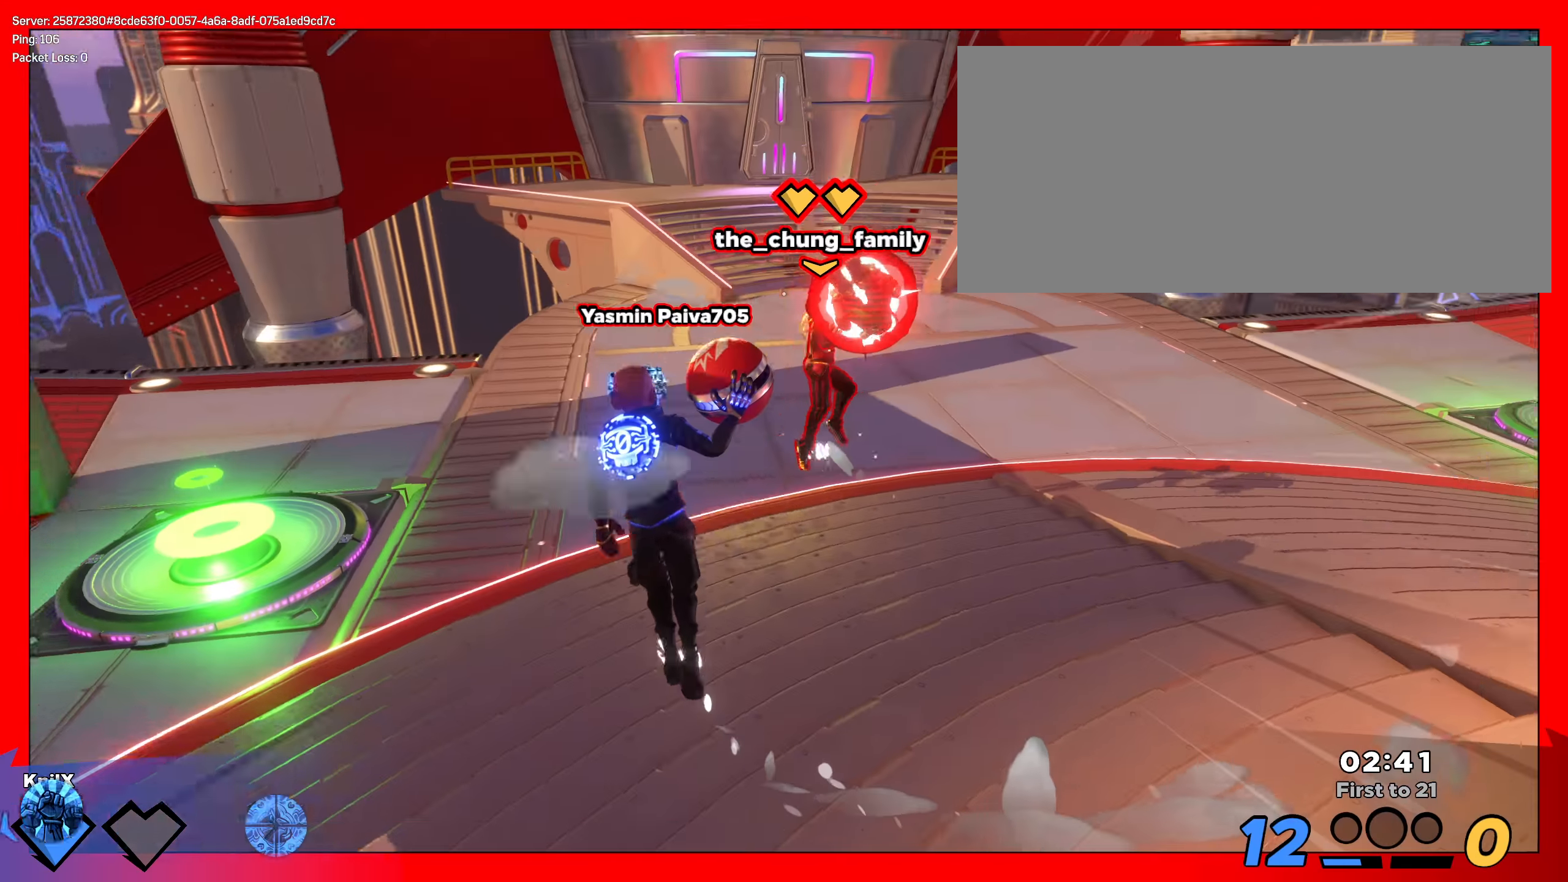
{"keys": ["a"], "mouse": ["left"], "events": [[8, "a", "down"], [8, "space", "up"], [100, "q", "down"], [100, "shift", "up"], [100, "w", "up"], [141, "mouse_right", "down"], [225, "q", "up"], [400, "mouse_left", "down"], [450, "mouse_right", "up"]]}
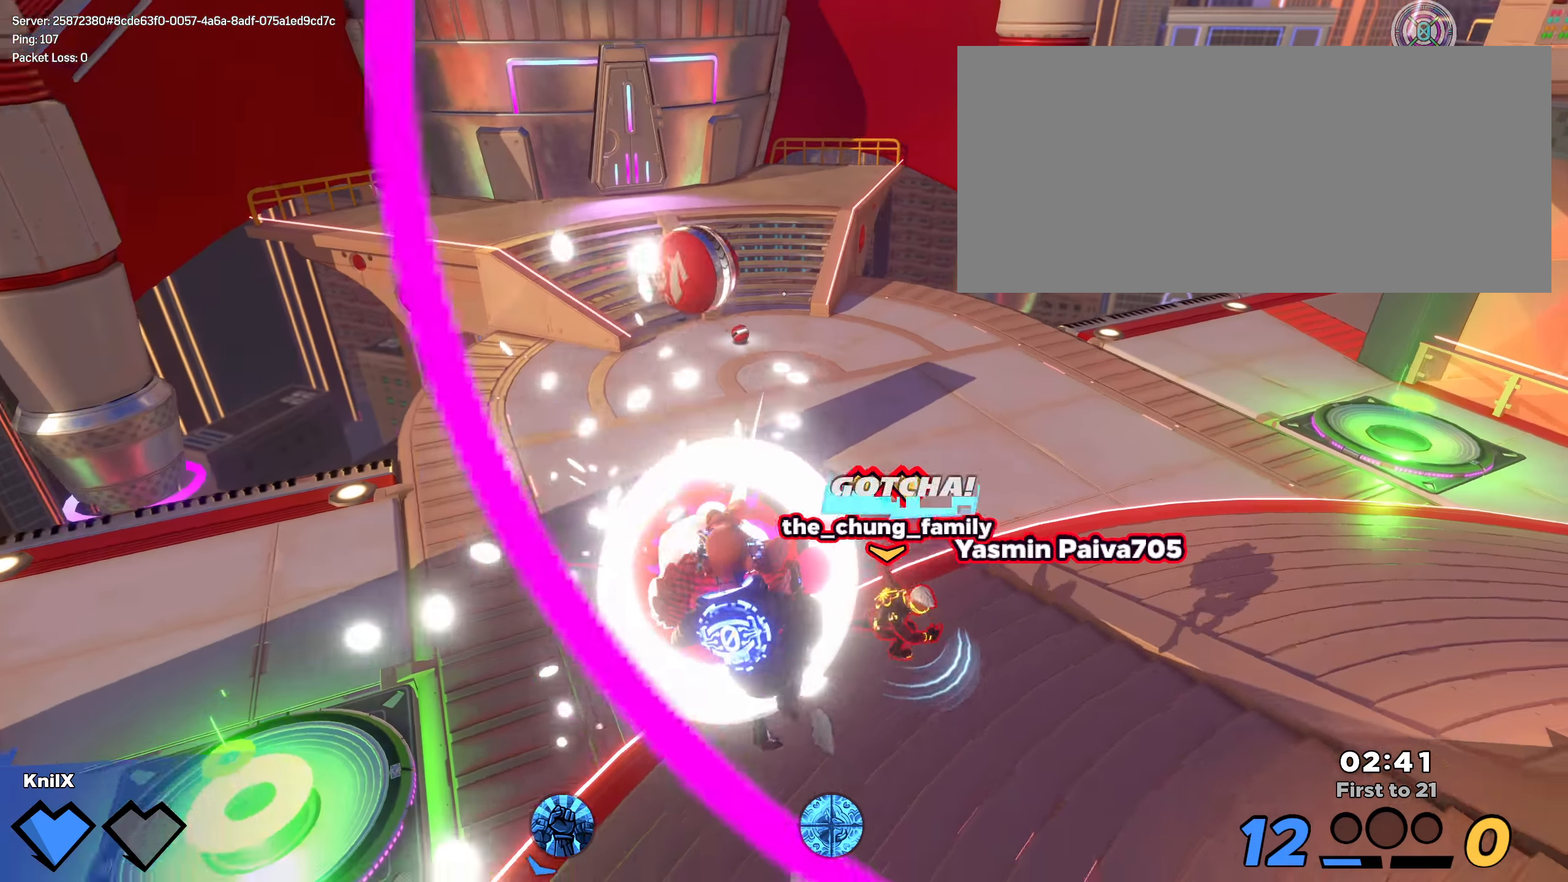
{"keys": [], "mouse": [], "events": [[41, "w", "down"], [133, "a", "up"], [333, "q", "down"], [416, "q", "up"], [441, "w", "up"], [458, "mouse_left", "up"]]}
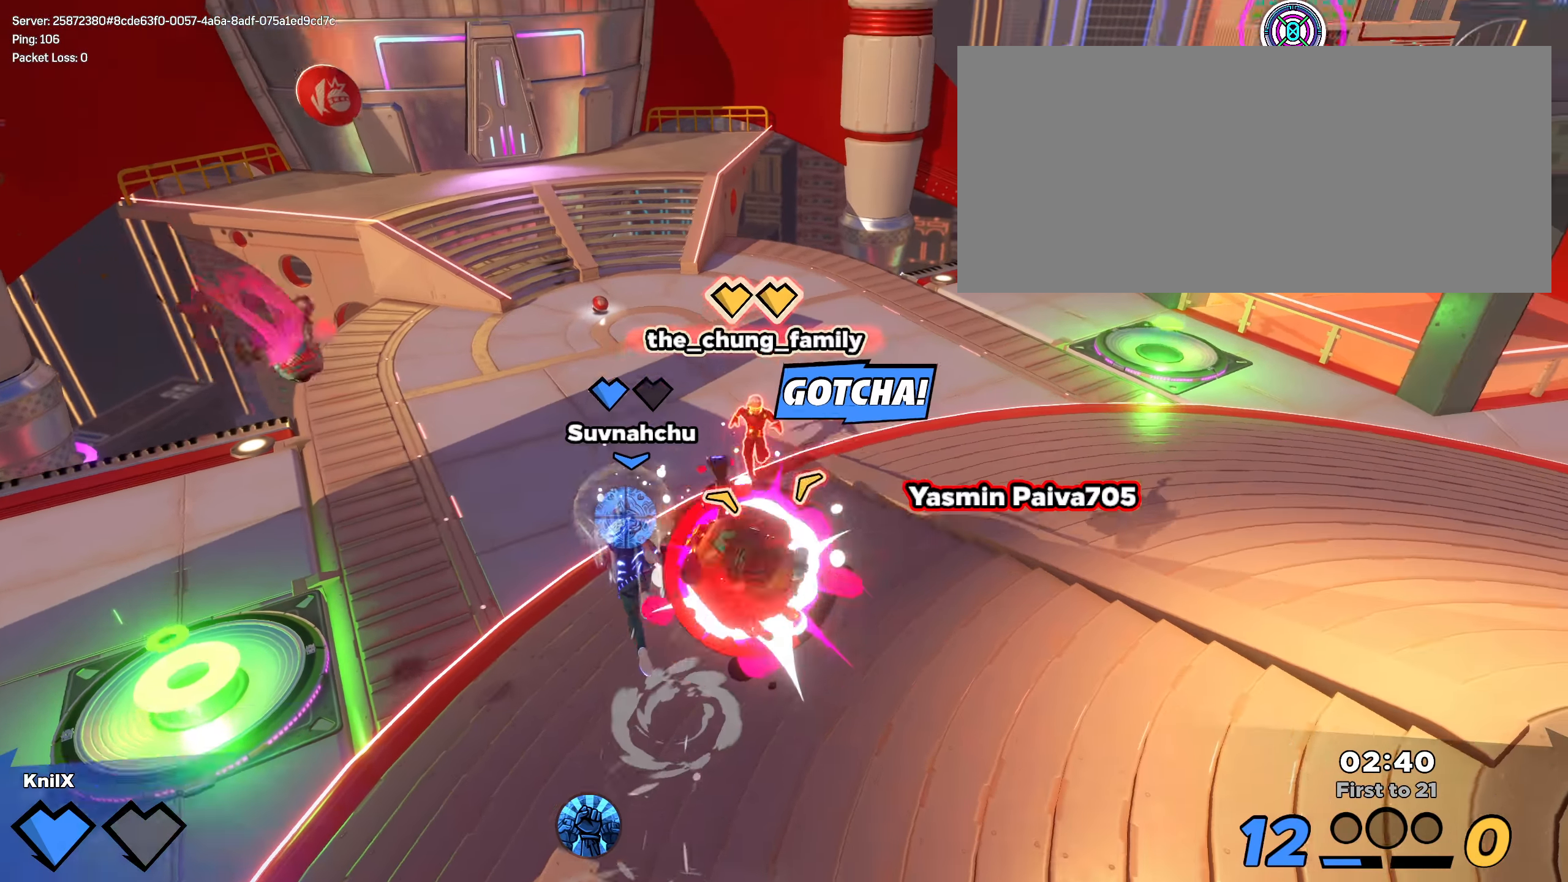
{"keys": ["shift", "w"], "mouse": [], "events": [[408, "shift", "down"], [433, "w", "down"]]}
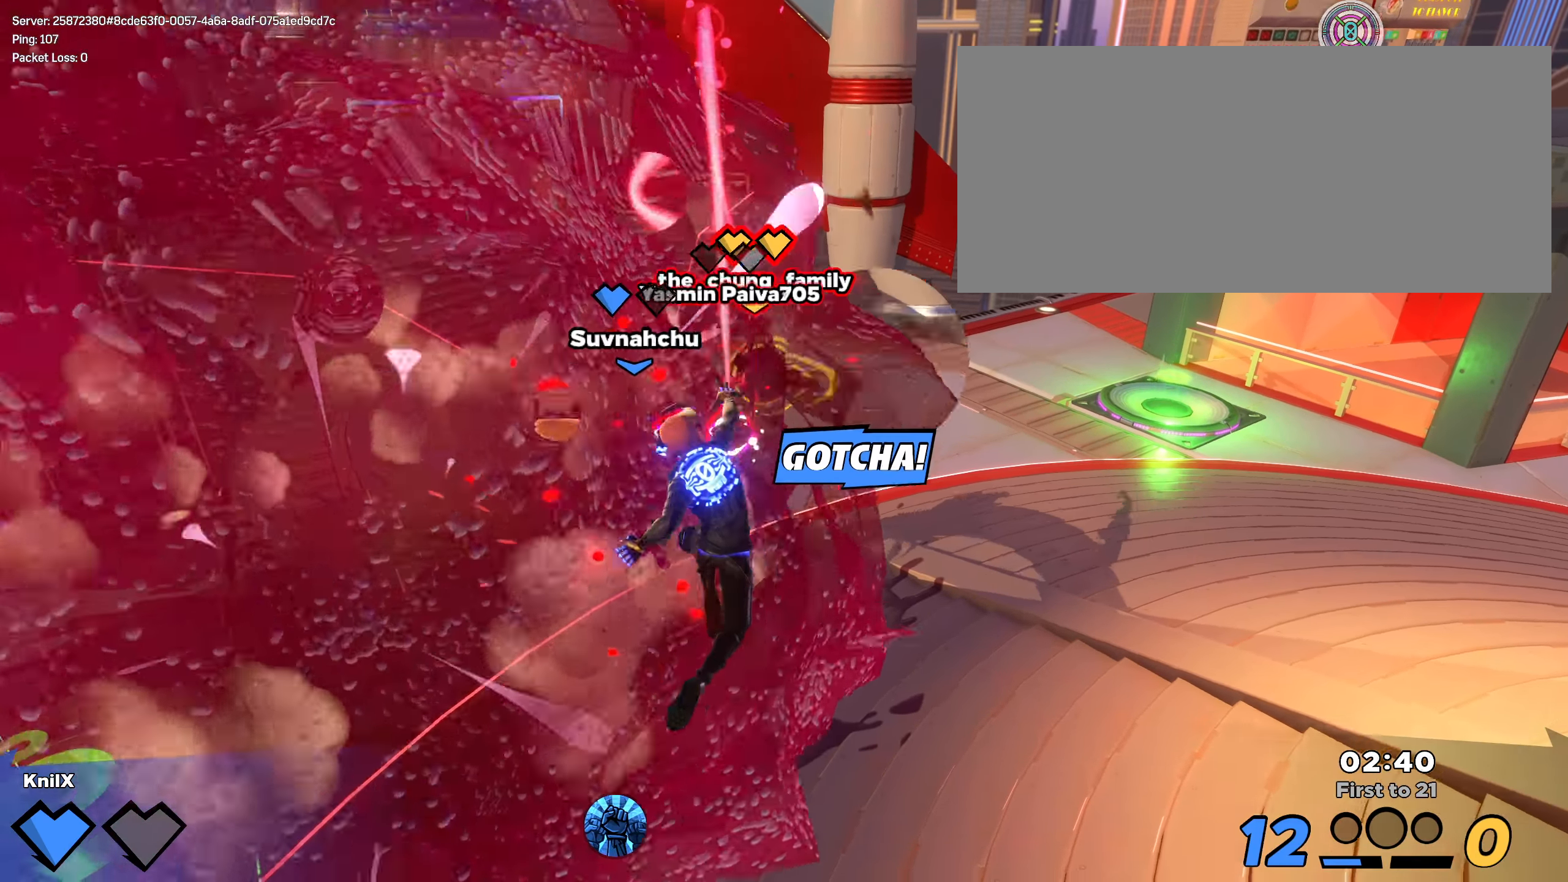
{"keys": ["shift", "space", "w"], "mouse": [], "events": [[475, "space", "down"]]}
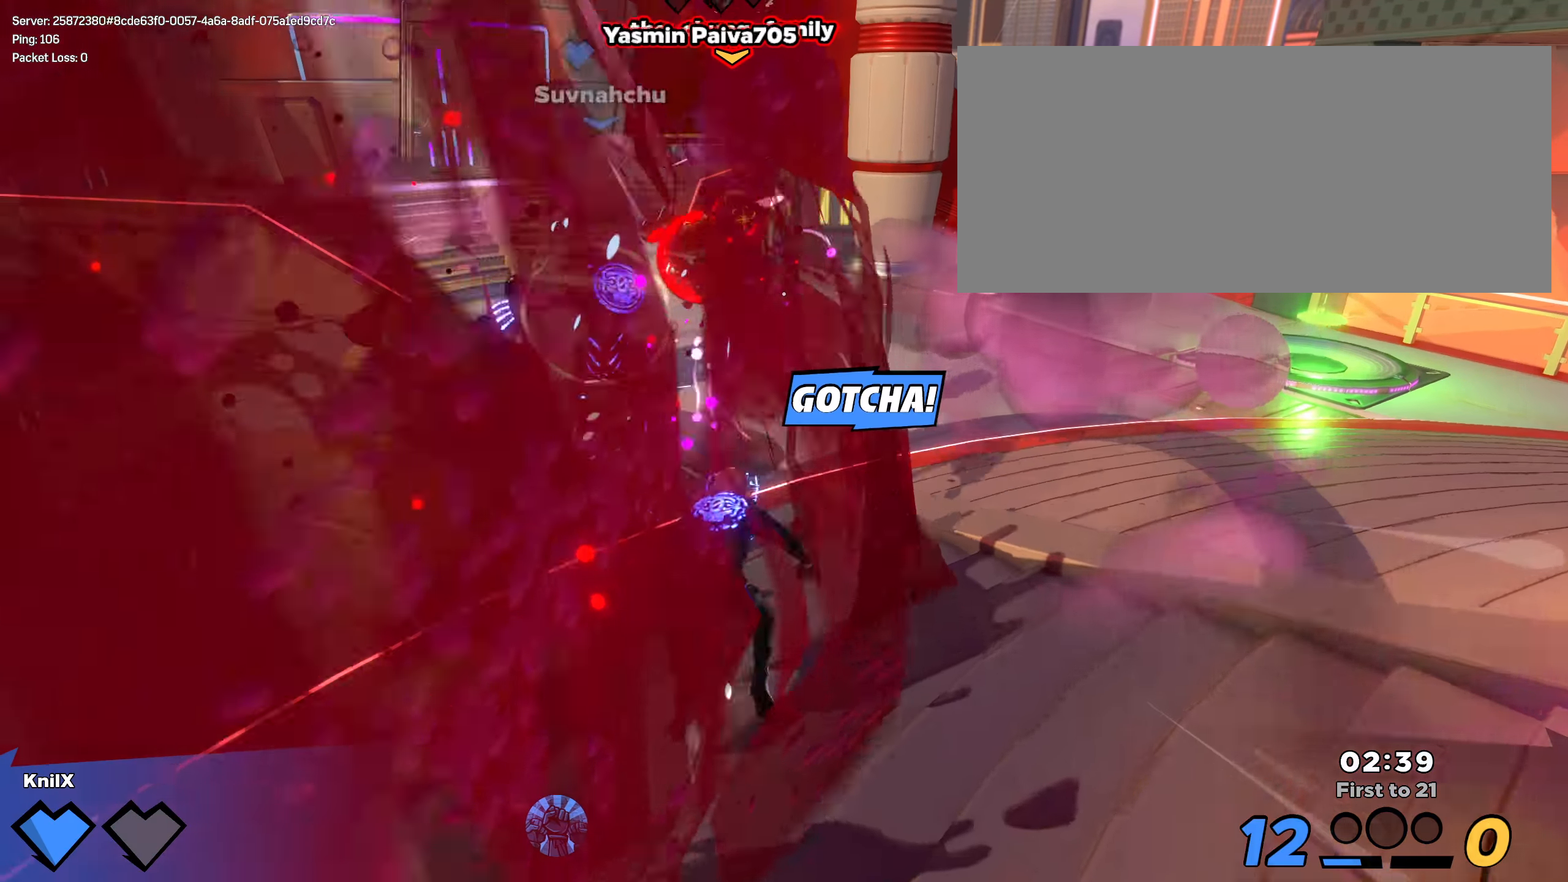
{"keys": ["a", "shift", "w"], "mouse": [], "events": [[50, "space", "up"], [308, "a", "down"]]}
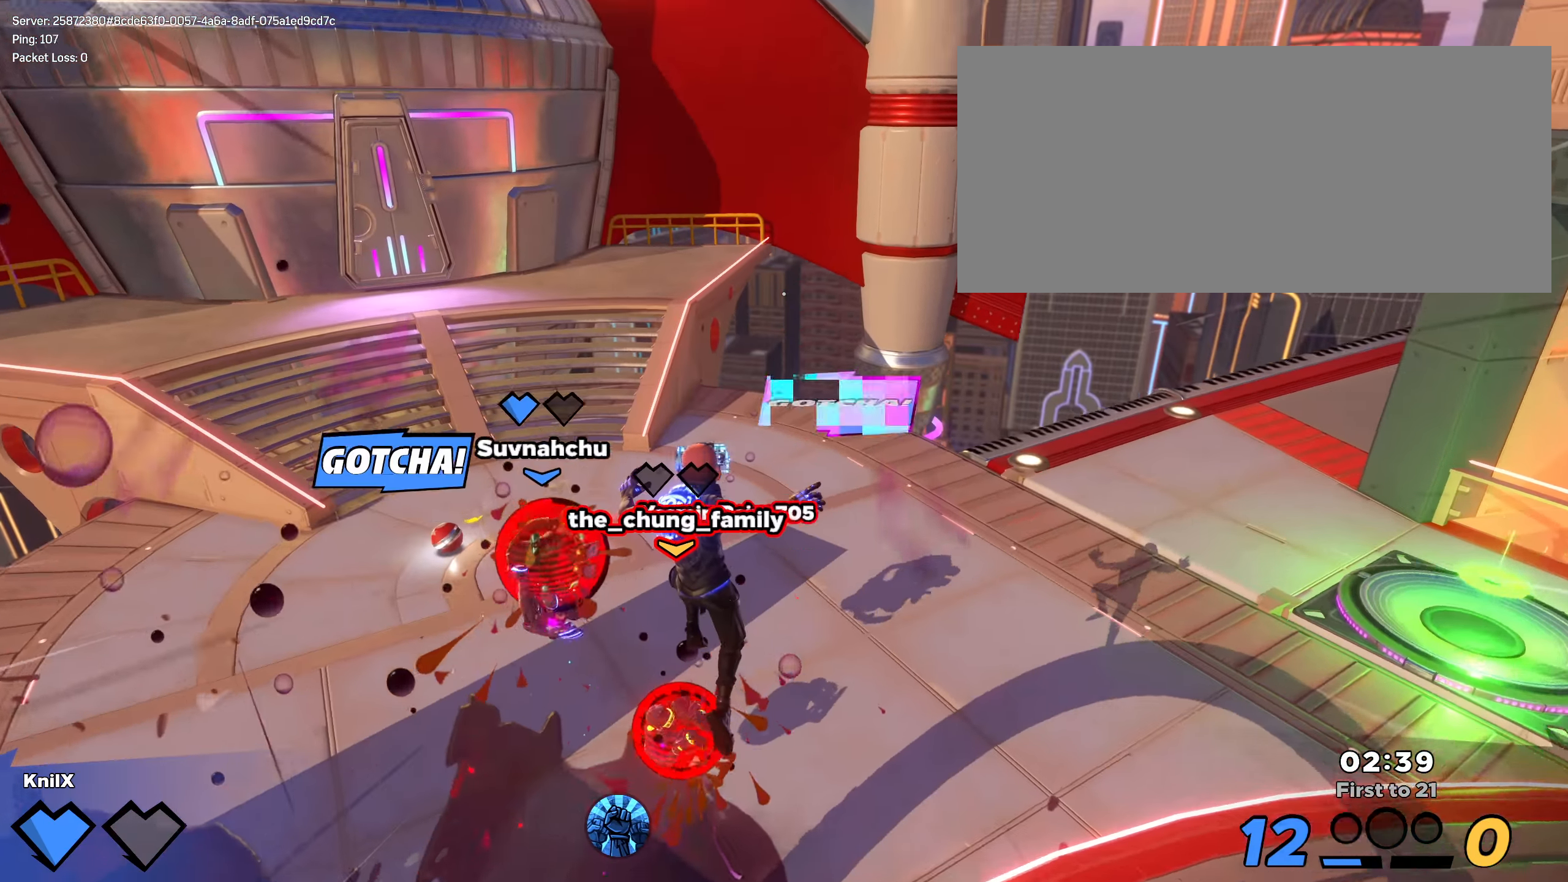
{"keys": ["a", "shift", "w"], "mouse": [], "events": [[216, "a", "up"], [333, "a", "down"]]}
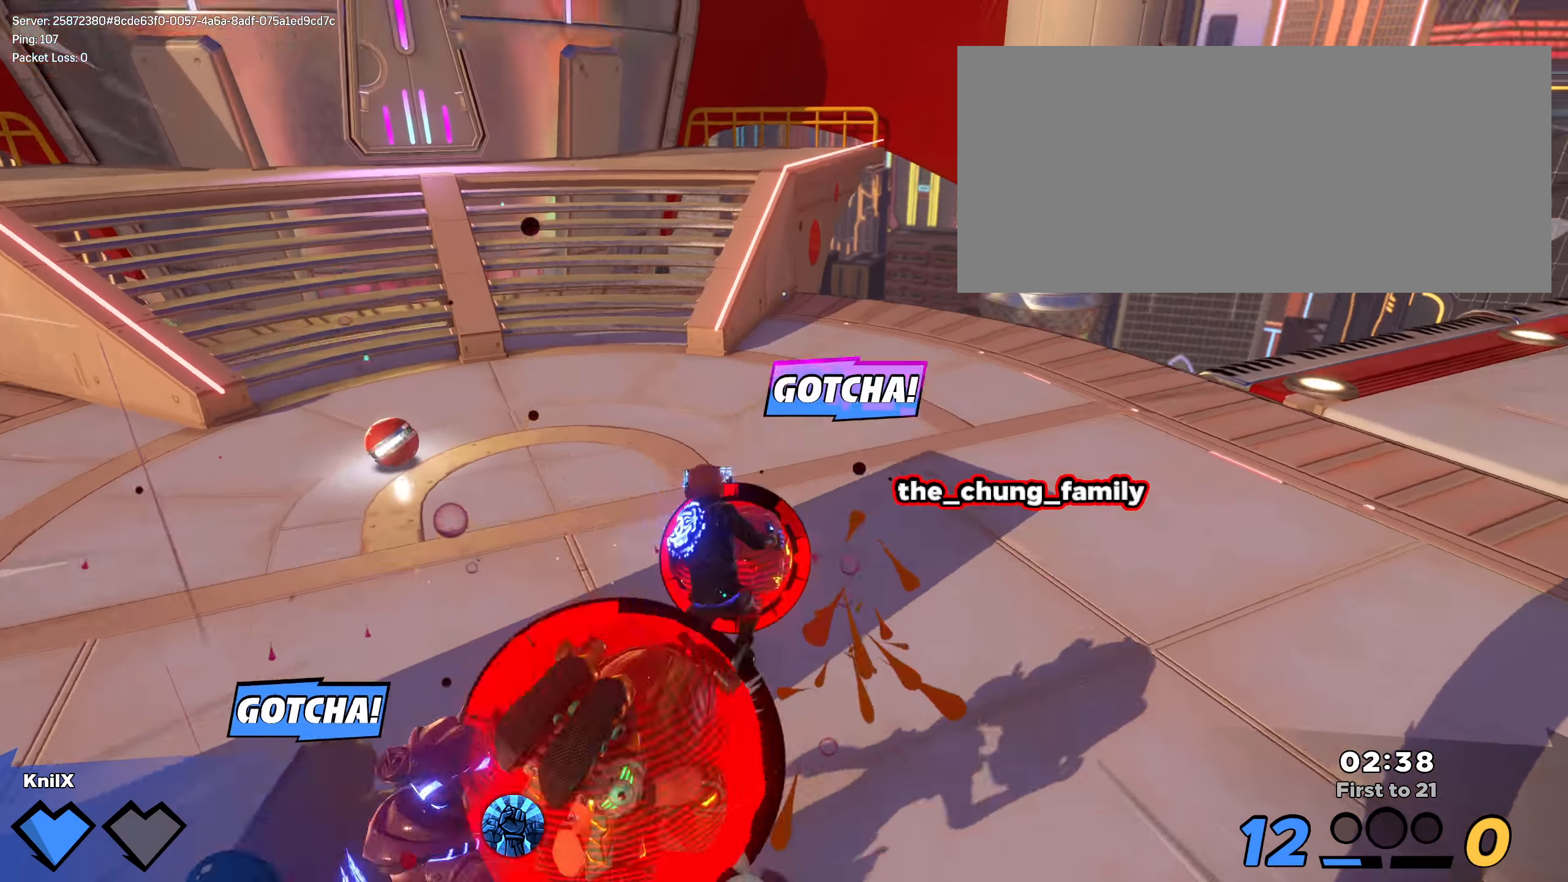
{"keys": ["a"], "mouse": ["wheel"], "events": [[25, "space", "down"], [158, "mouse_wheel", "down"], [175, "space", "up"], [266, "q", "down"], [316, "w", "up"], [450, "q", "up"], [475, "shift", "up"]]}
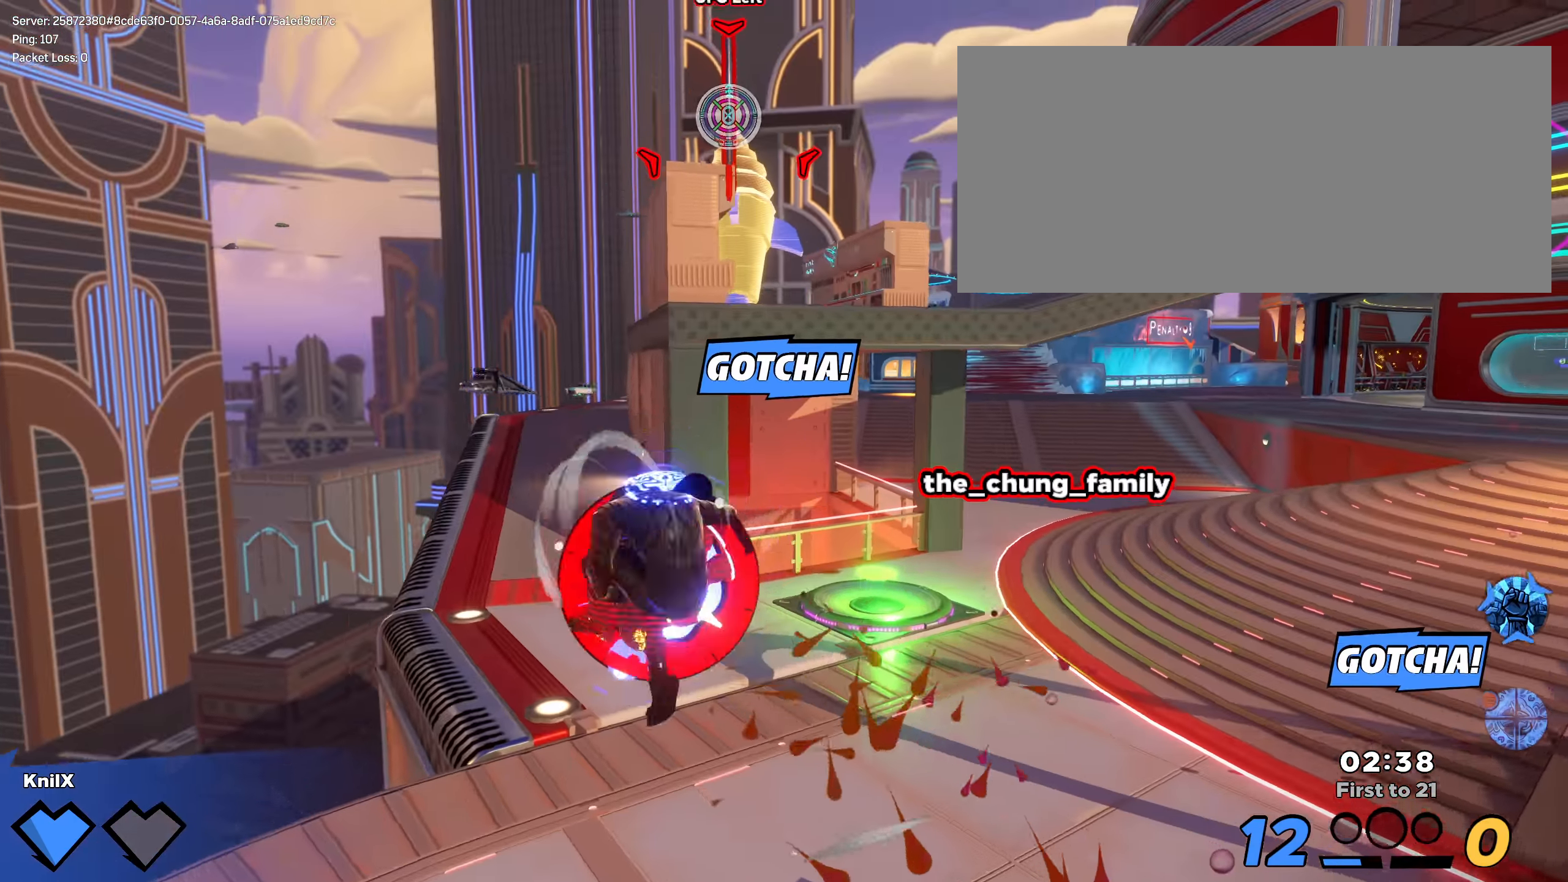
{"keys": ["d", "shift", "space", "w"], "mouse": ["wheel"], "events": [[16, "a", "up"], [91, "d", "down"], [91, "s", "down"], [100, "s", "up"], [283, "shift", "down"], [425, "space", "down"], [433, "w", "down"]]}
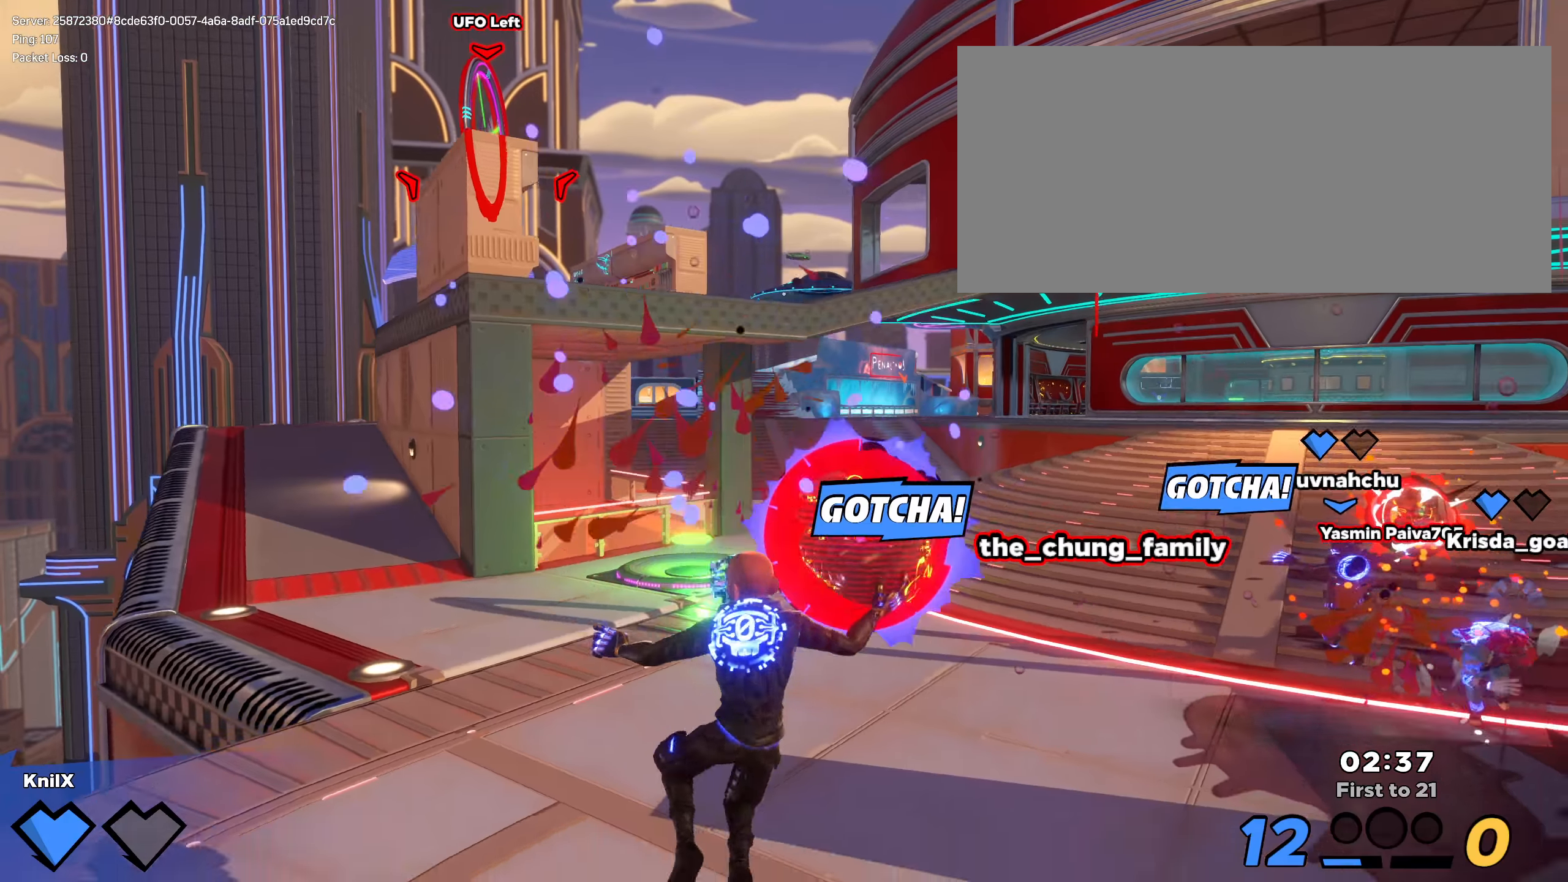
{"keys": ["d", "shift", "w"], "mouse": ["left"], "events": [[167, "mouse_wheel", "up"], [175, "space", "up"], [259, "d", "up"], [392, "d", "down"], [484, "mouse_left", "down"]]}
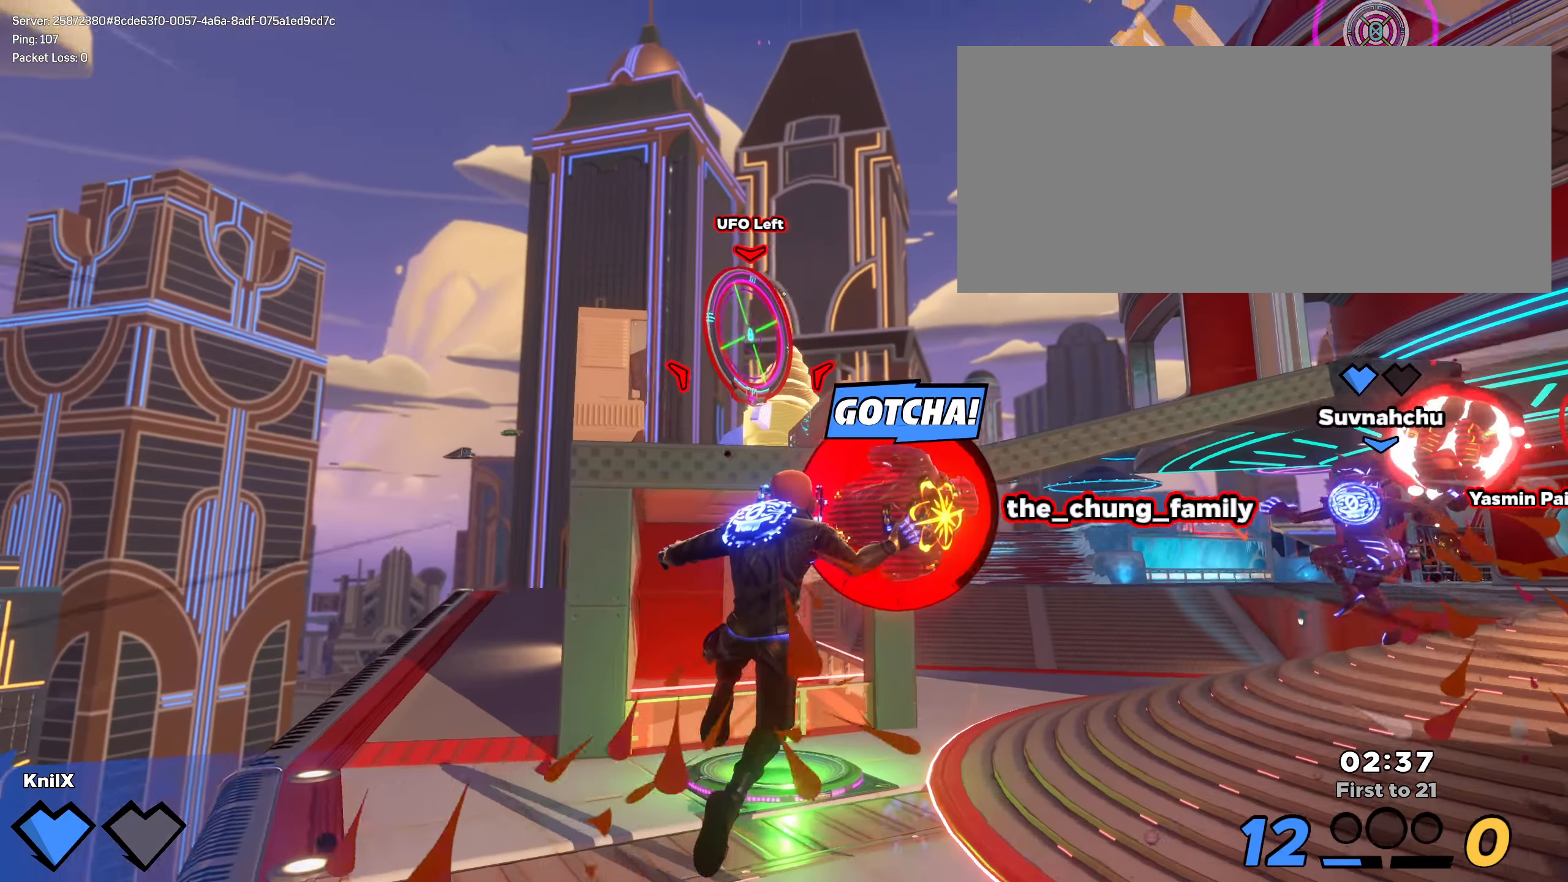
{"keys": ["s"], "mouse": [], "events": [[59, "shift", "up"], [125, "mouse_left", "up"], [184, "w", "up"], [209, "q", "down"], [317, "s", "down"], [334, "q", "up"], [450, "d", "up"]]}
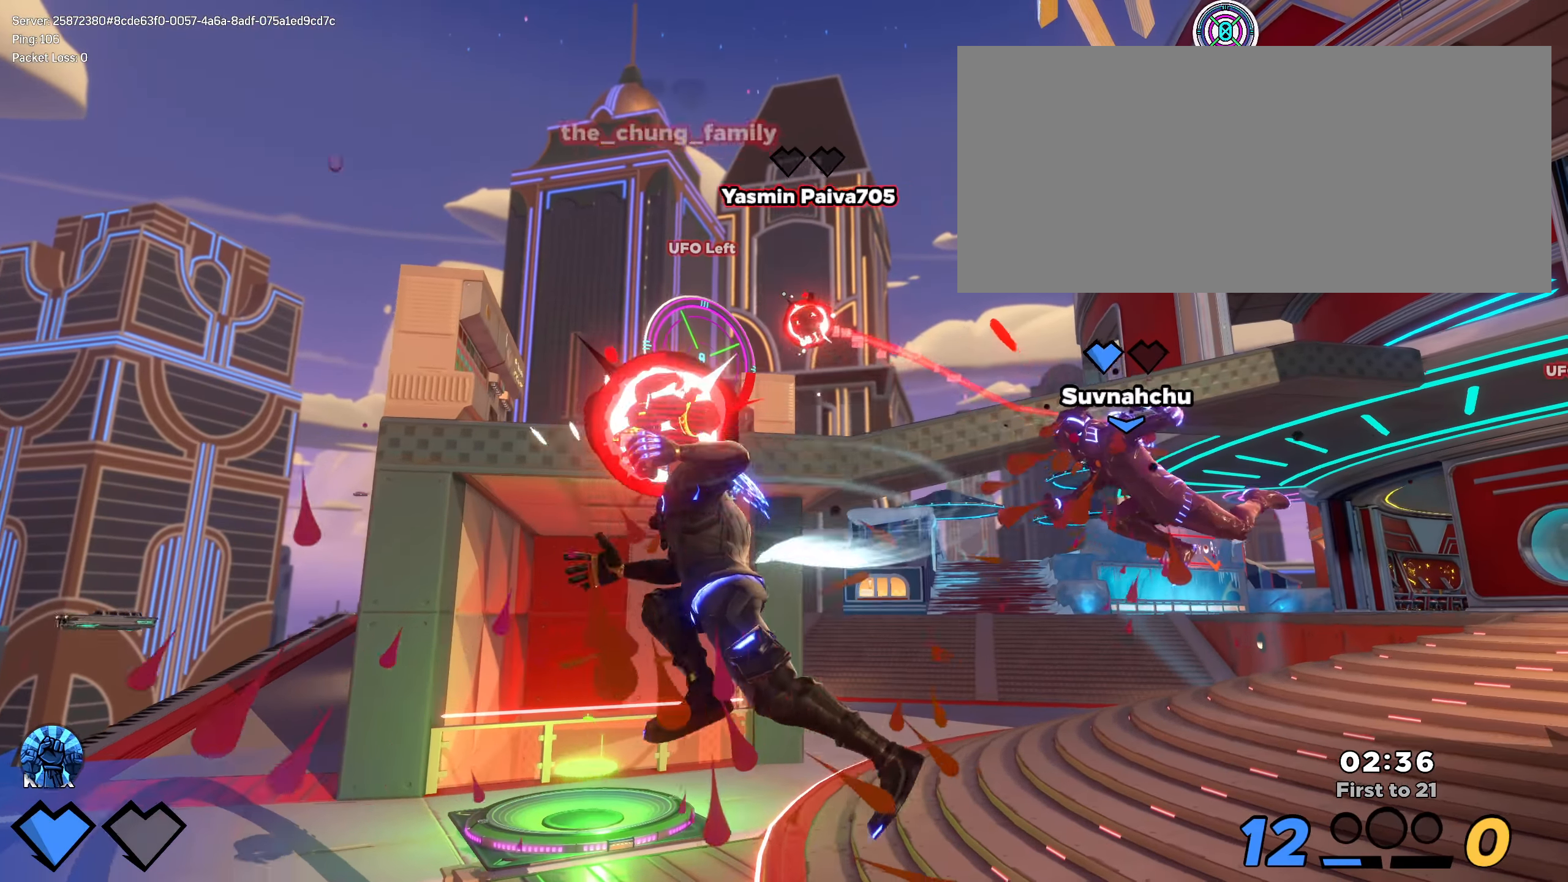
{"keys": ["a"], "mouse": [], "events": [[425, "a", "down"], [484, "s", "up"]]}
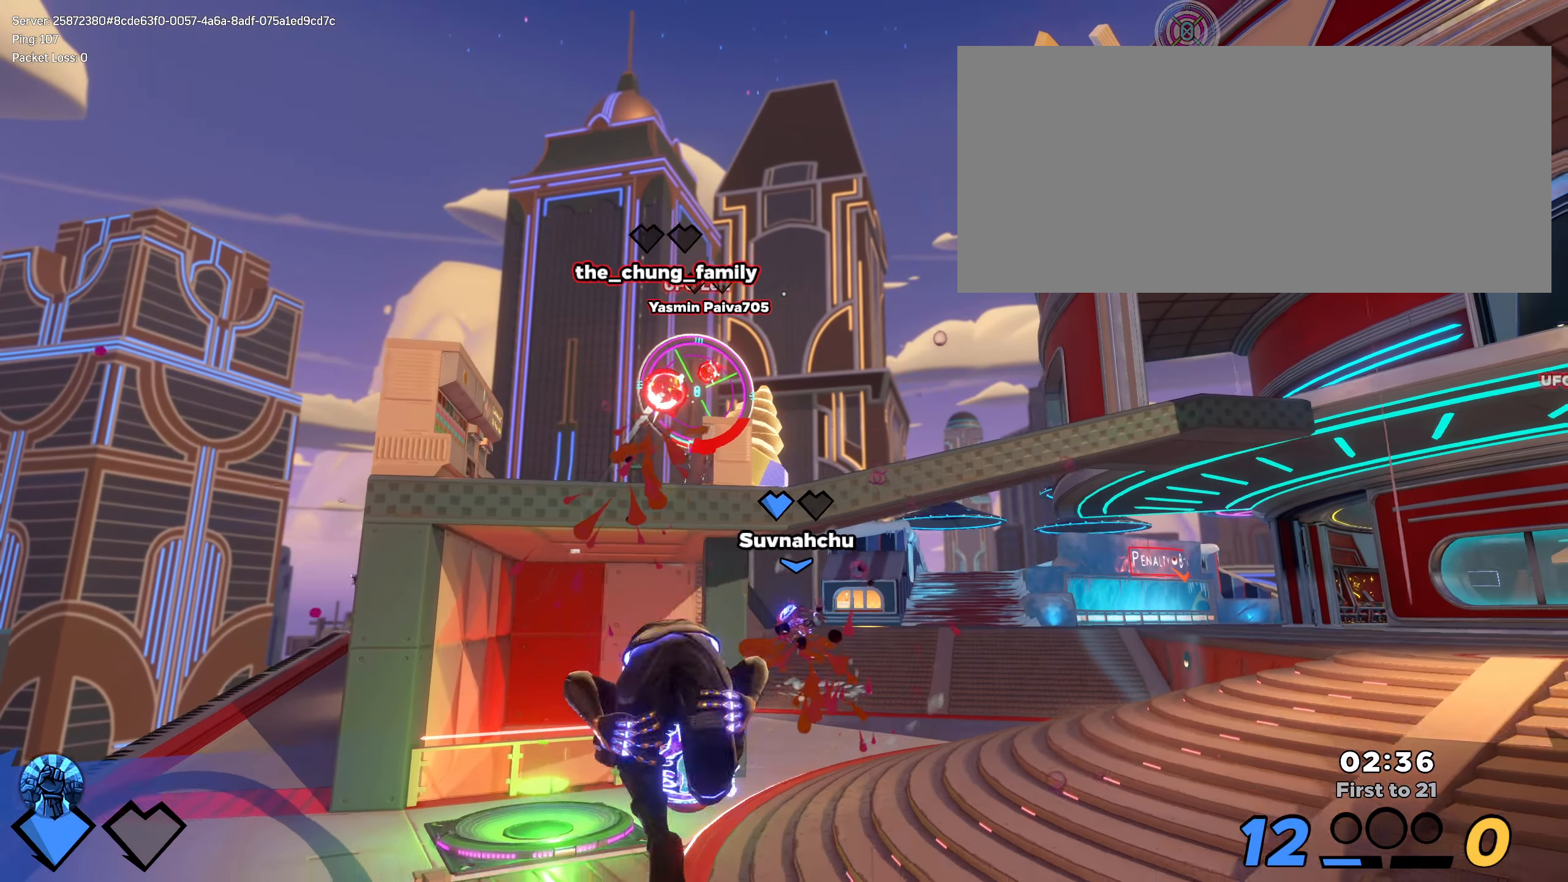
{"keys": [], "mouse": [], "events": [[25, "a", "up"]]}
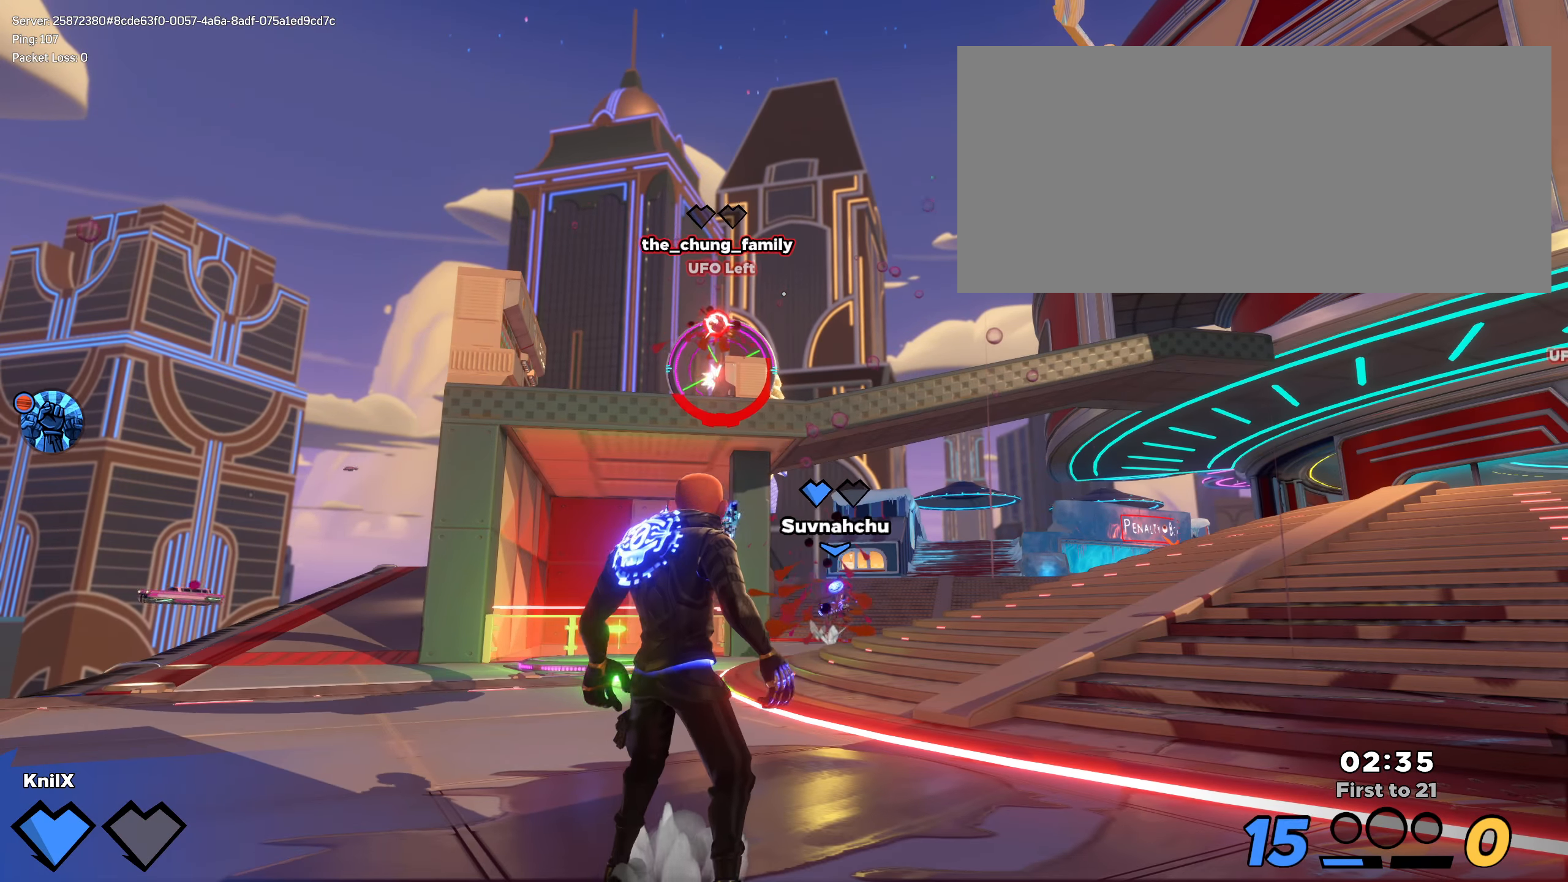
{"keys": ["shift", "w"], "mouse": [], "events": [[275, "w", "down"], [359, "shift", "down"]]}
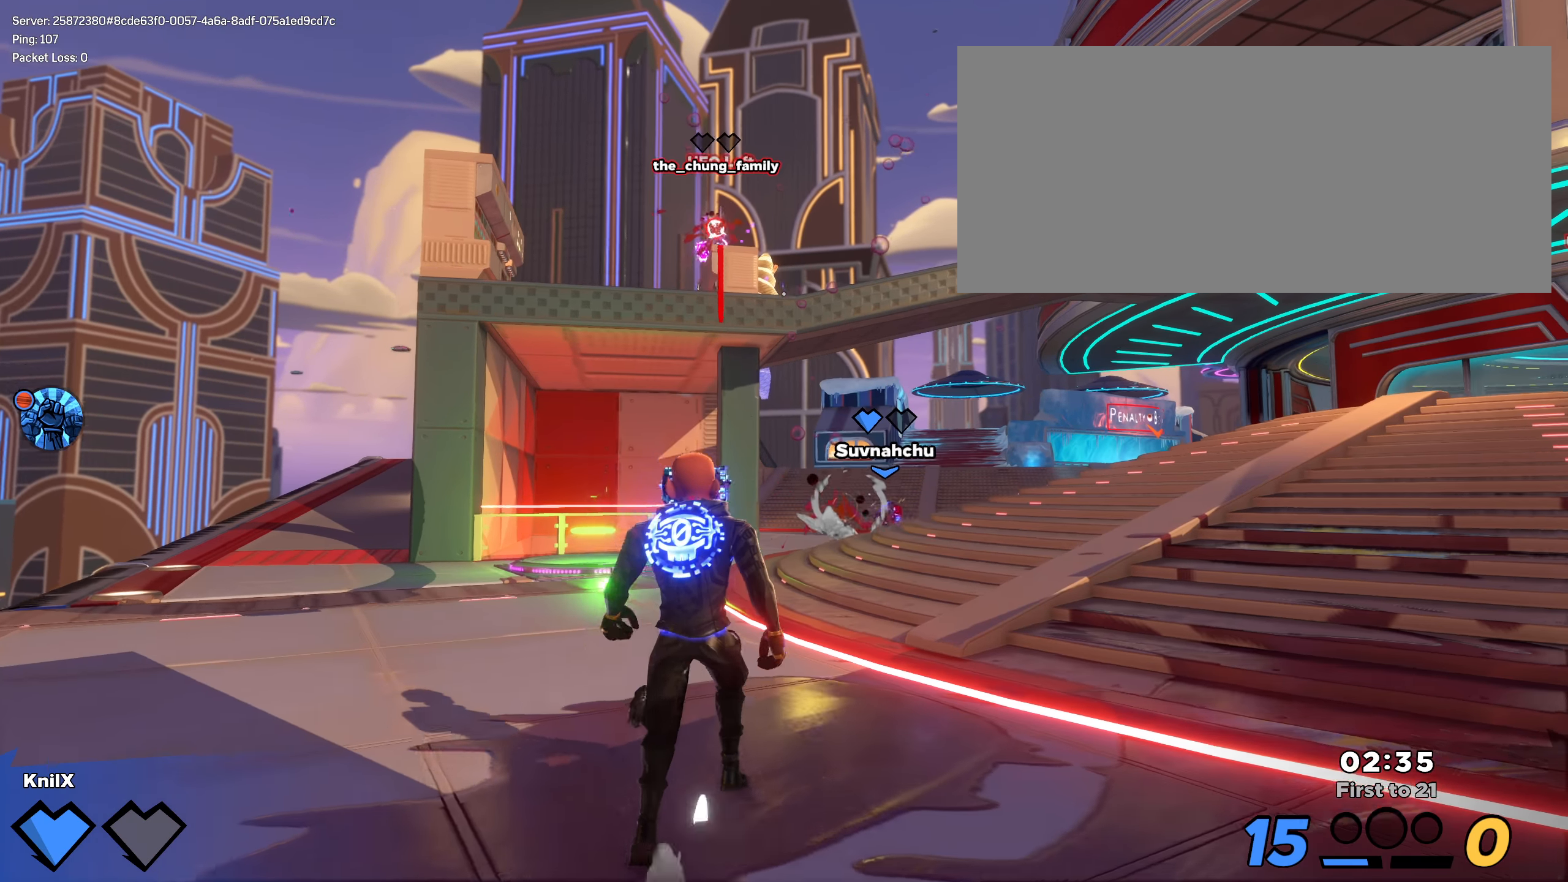
{"keys": ["shift", "w"], "mouse": [], "events": []}
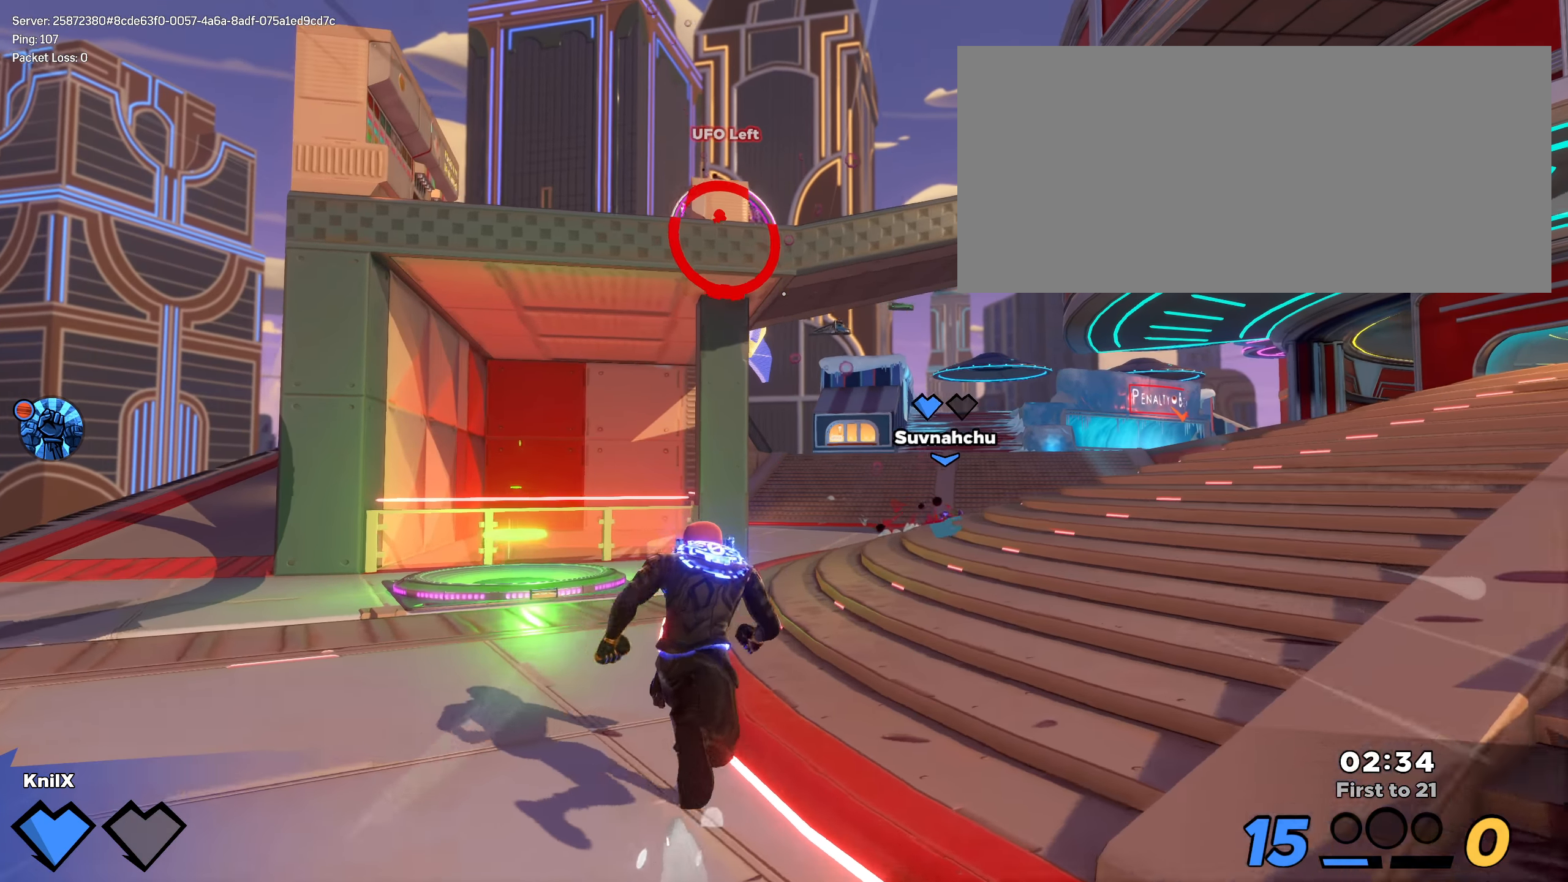
{"keys": ["shift", "w"], "mouse": [], "events": [[50, "shift", "up"], [142, "shift", "down"], [425, "shift", "up"], [475, "shift", "down"]]}
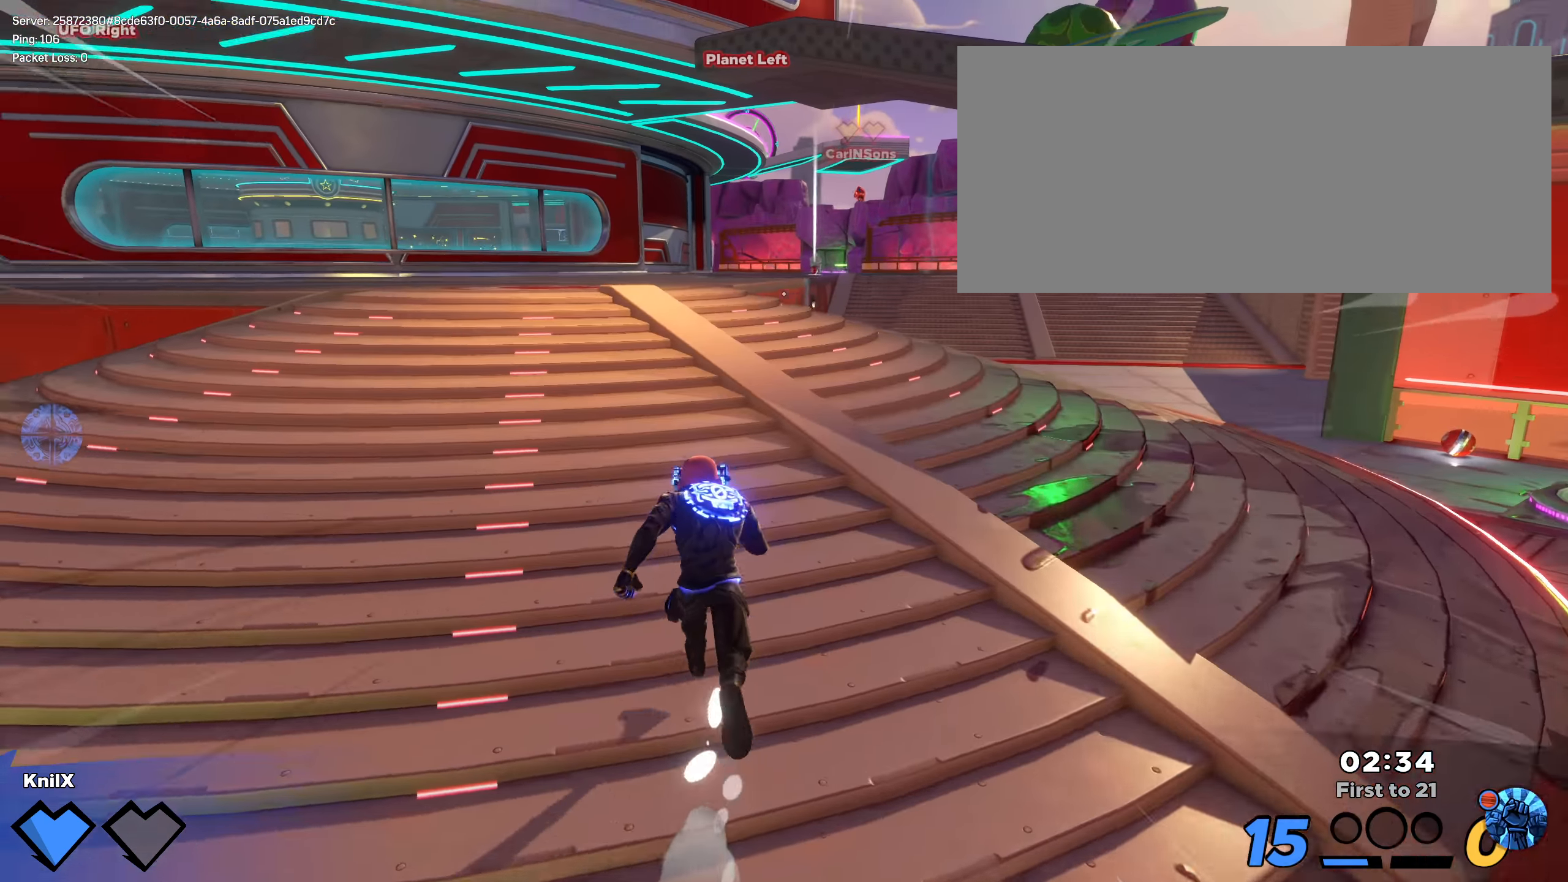
{"keys": ["shift", "w"], "mouse": [], "events": [[92, "shift", "up"], [159, "shift", "down"], [259, "shift", "up"], [334, "shift", "down"], [434, "shift", "up"], [500, "shift", "down"]]}
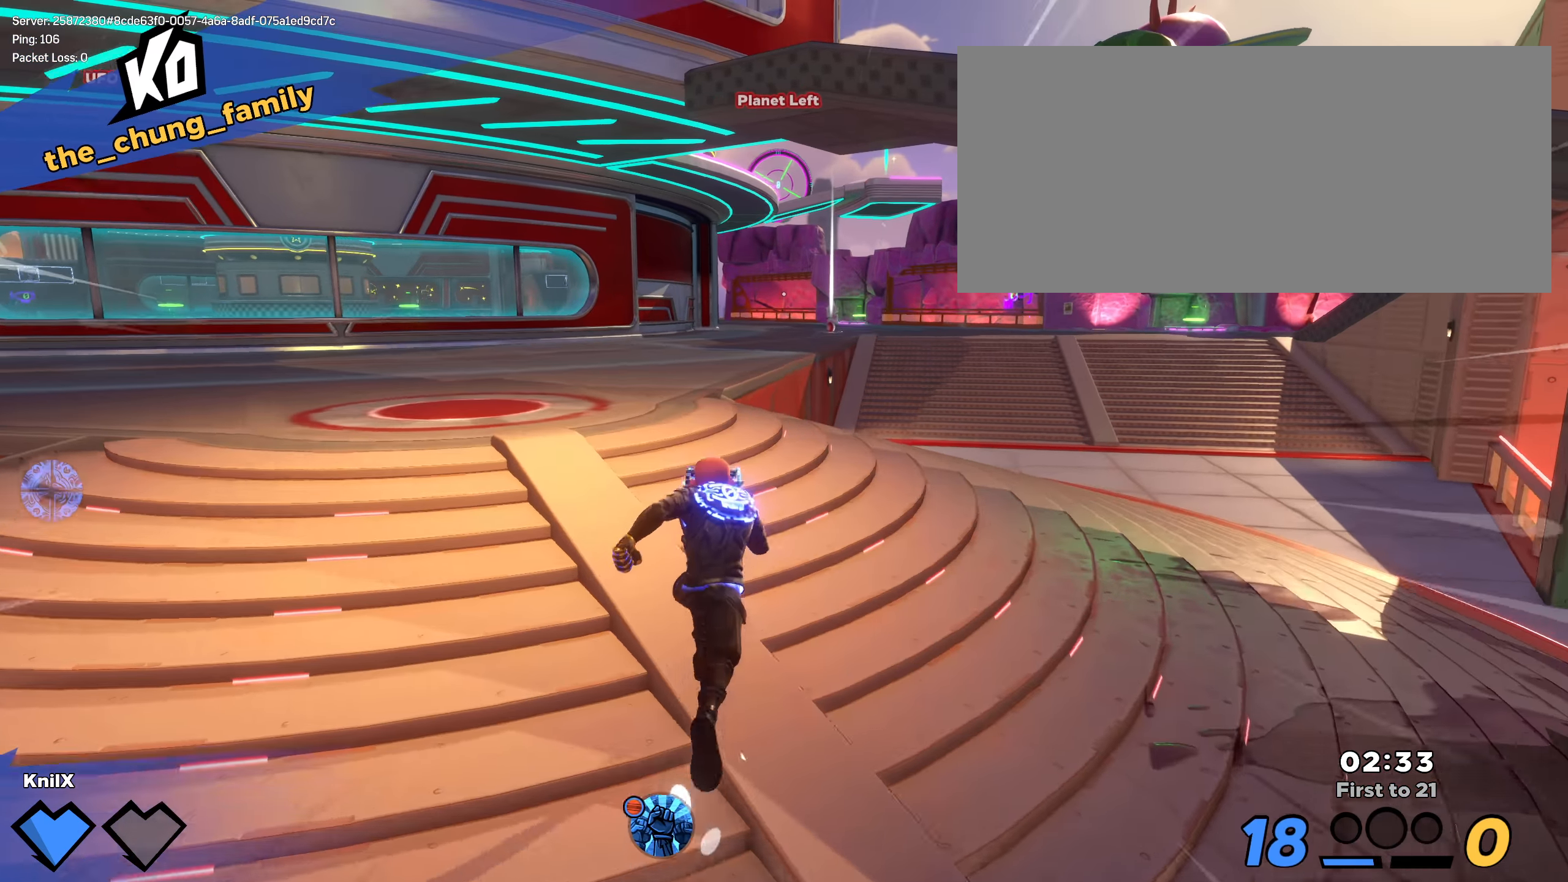
{"keys": ["w"], "mouse": [], "events": [[109, "shift", "up"], [192, "shift", "down"], [300, "shift", "up"], [350, "shift", "down"], [475, "shift", "up"]]}
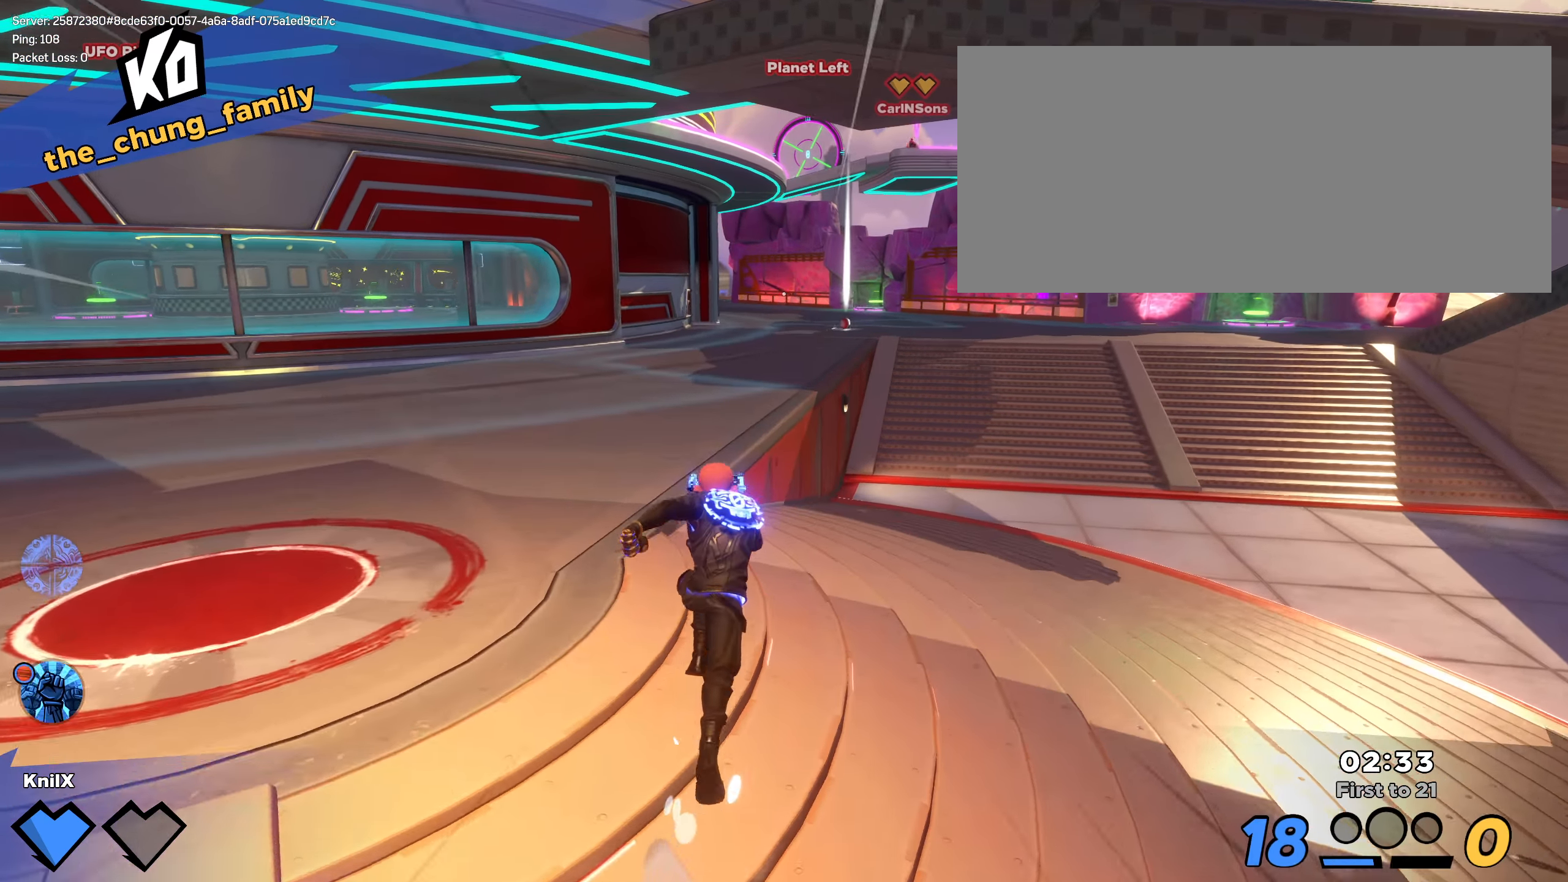
{"keys": ["shift", "w"], "mouse": [], "events": [[34, "shift", "down"], [192, "space", "down"], [342, "space", "up"], [350, "q", "down"], [467, "q", "up"]]}
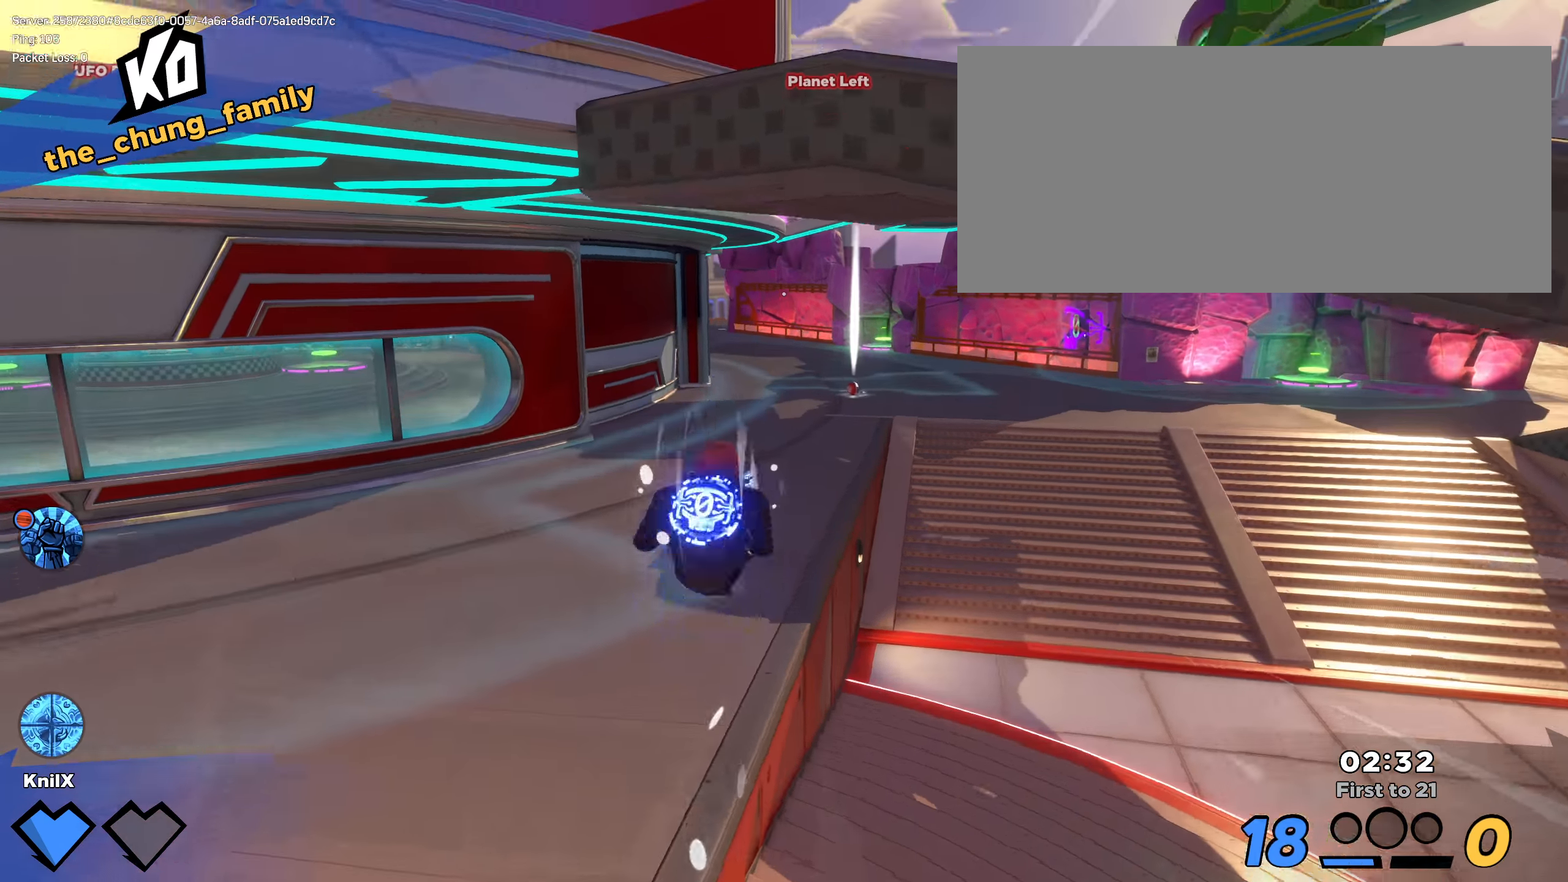
{"keys": ["shift", "w"], "mouse": [], "events": [[34, "shift", "up"], [126, "shift", "down"], [209, "shift", "up"], [284, "shift", "down"], [384, "shift", "up"], [459, "shift", "down"]]}